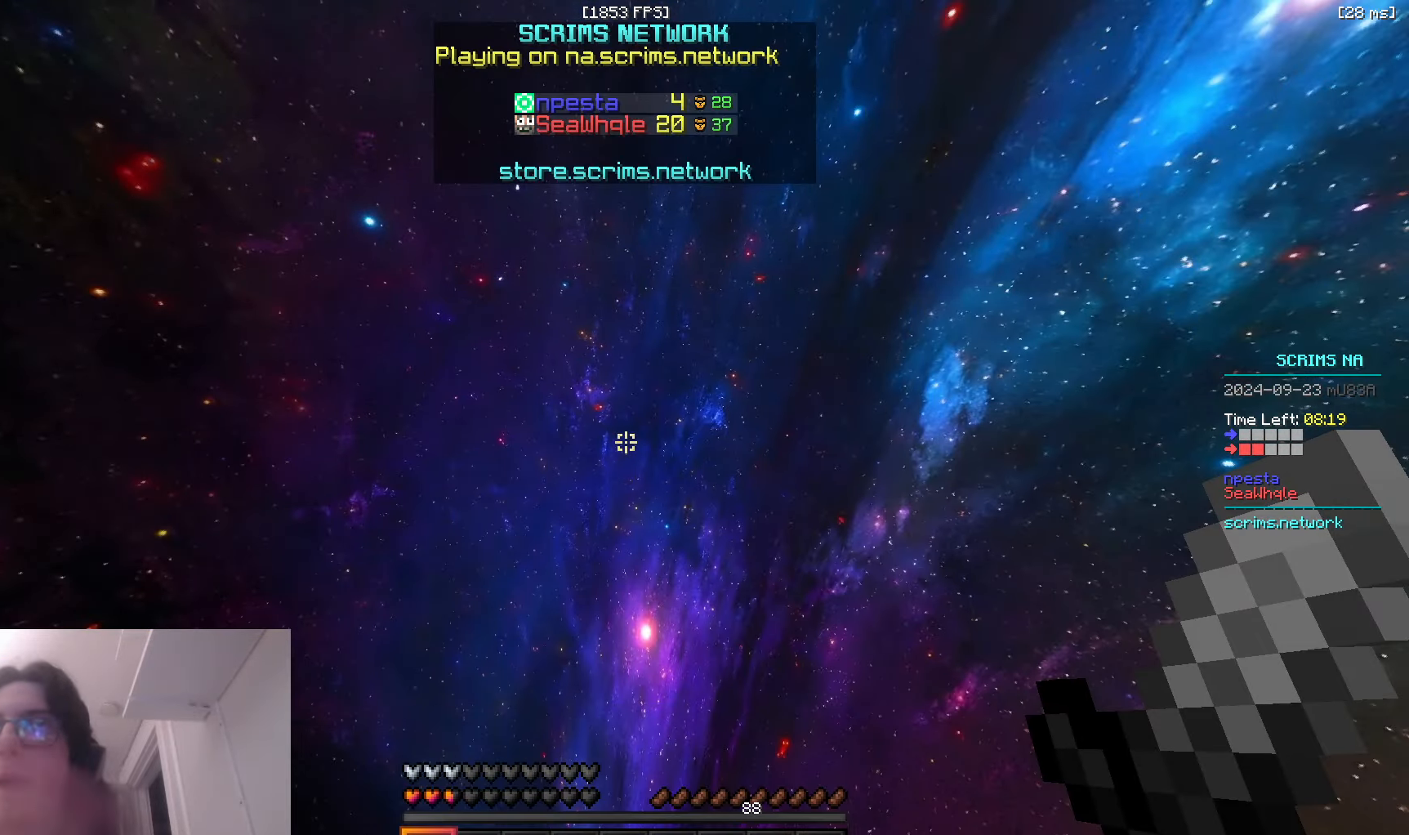
Gameplay with keyboard and mouse; each line is a JSON object with the keys and mouse buttons held at the frame after it. "events" lists presses ("down") and releases ("up") of "a", "d", "s", "space", "w", "mouse_left" and "mouse_right" between this image and that frame as [ms after this image, input, new state], when the widget could be followed in between. "mouse_left", "mouse_right" = the "left", "right" buttons of the "mouse" list. No other keys are recorded. Fast repeated clicks can show as one long hold. Mouse movement is not recorded.
{"keys": ["w"], "mouse": [], "events": []}
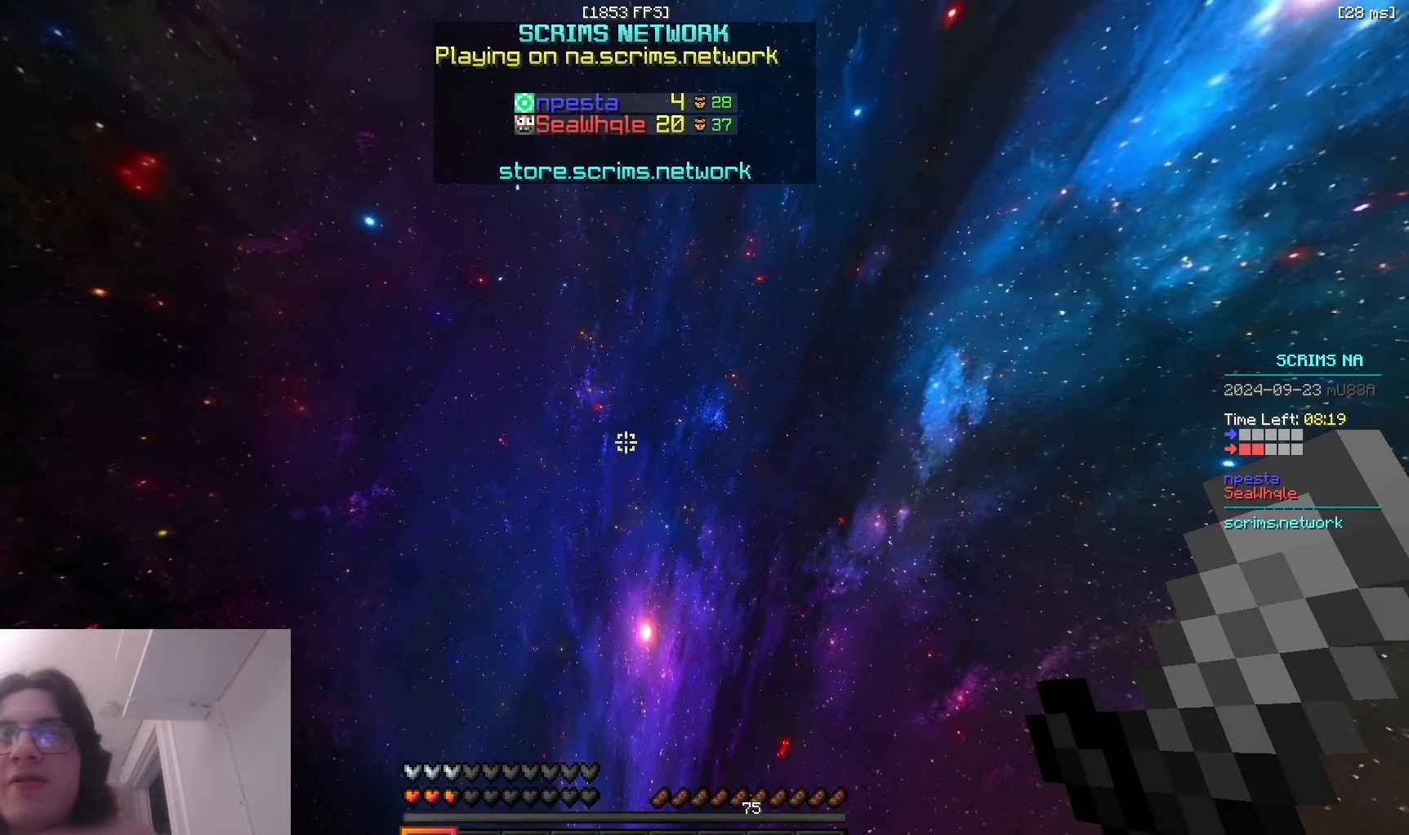
{"keys": ["w"], "mouse": [], "events": []}
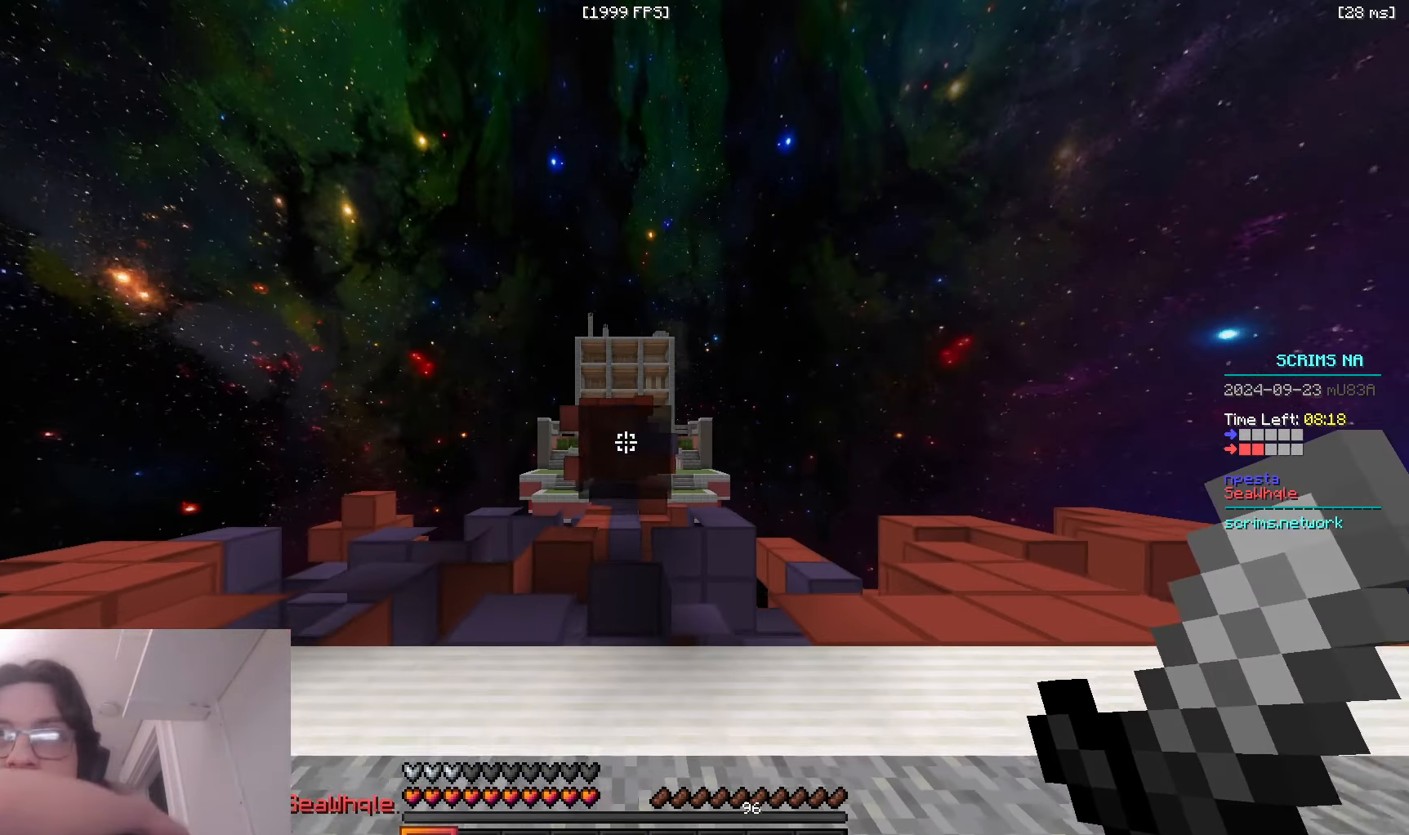
{"keys": ["a", "w"], "mouse": [], "events": [[66, "d", "down"], [166, "space", "down"], [216, "d", "up"], [283, "a", "down"], [383, "space", "up"]]}
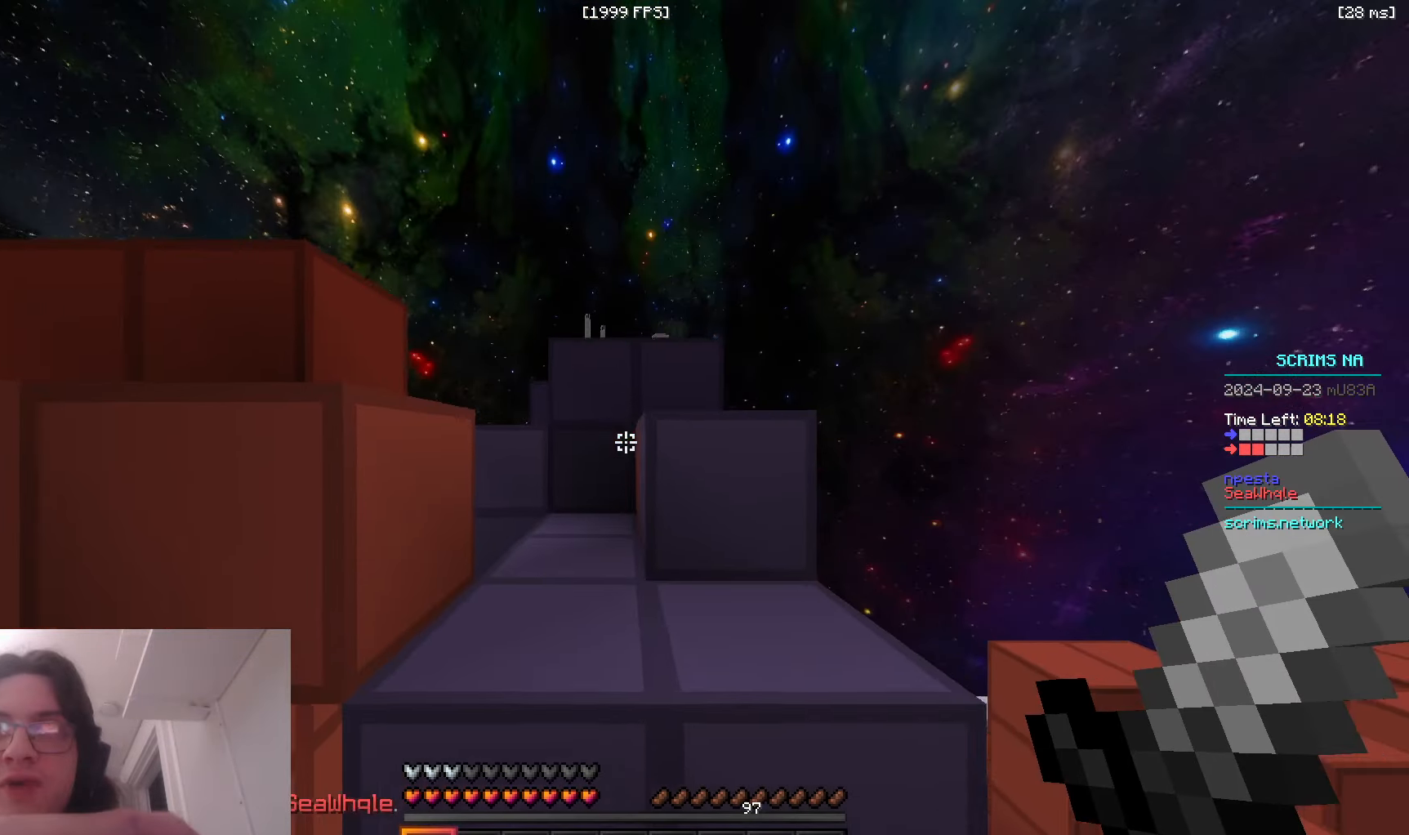
{"keys": ["d", "space", "w"], "mouse": [], "events": [[16, "a", "up"], [16, "space", "down"], [133, "a", "down"], [283, "space", "up"], [350, "w", "up"], [366, "a", "up"], [383, "d", "down"], [433, "w", "down"], [466, "space", "down"]]}
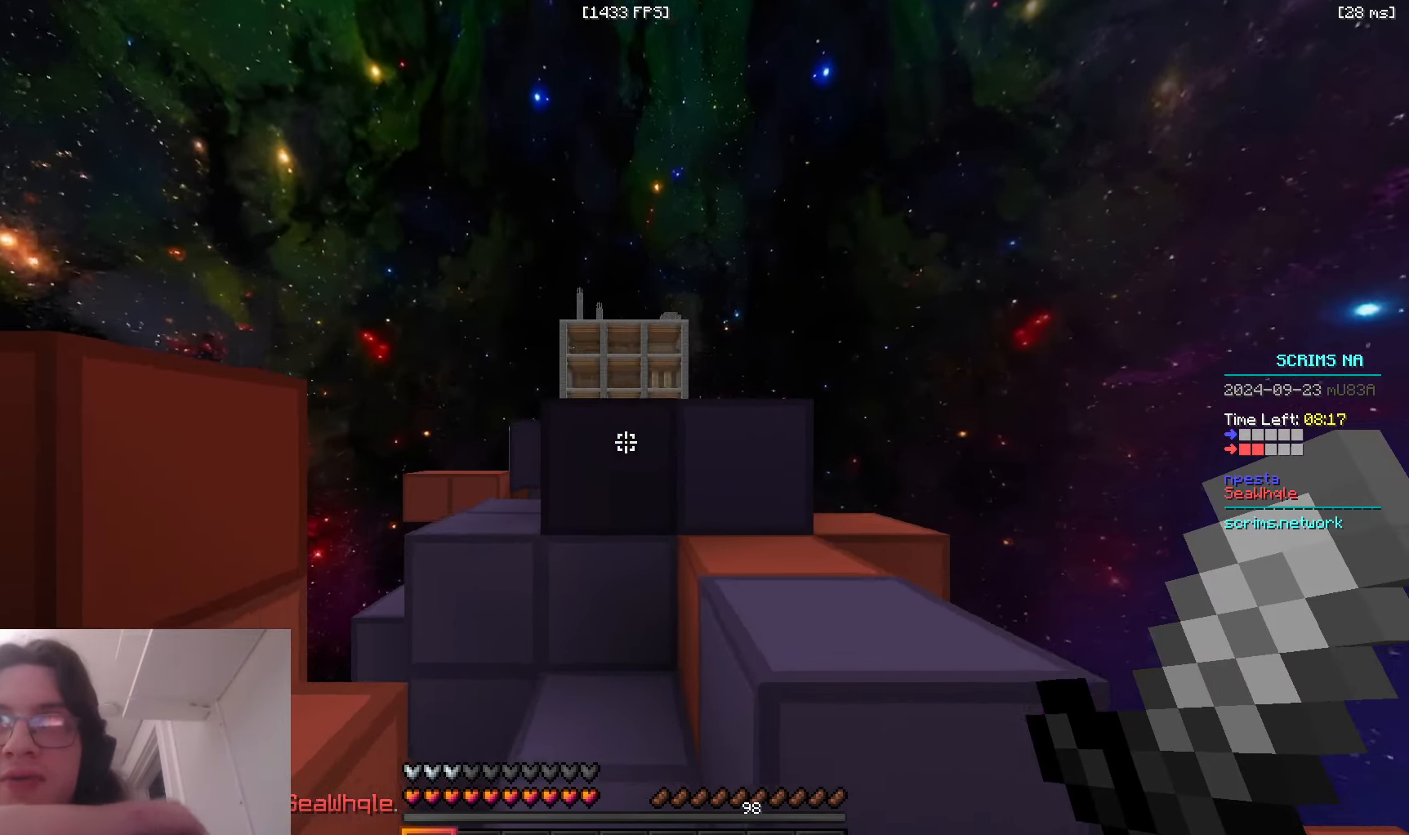
{"keys": ["a", "space", "w"], "mouse": [], "events": [[233, "a", "down"], [233, "space", "up"], [300, "d", "up"], [383, "space", "down"]]}
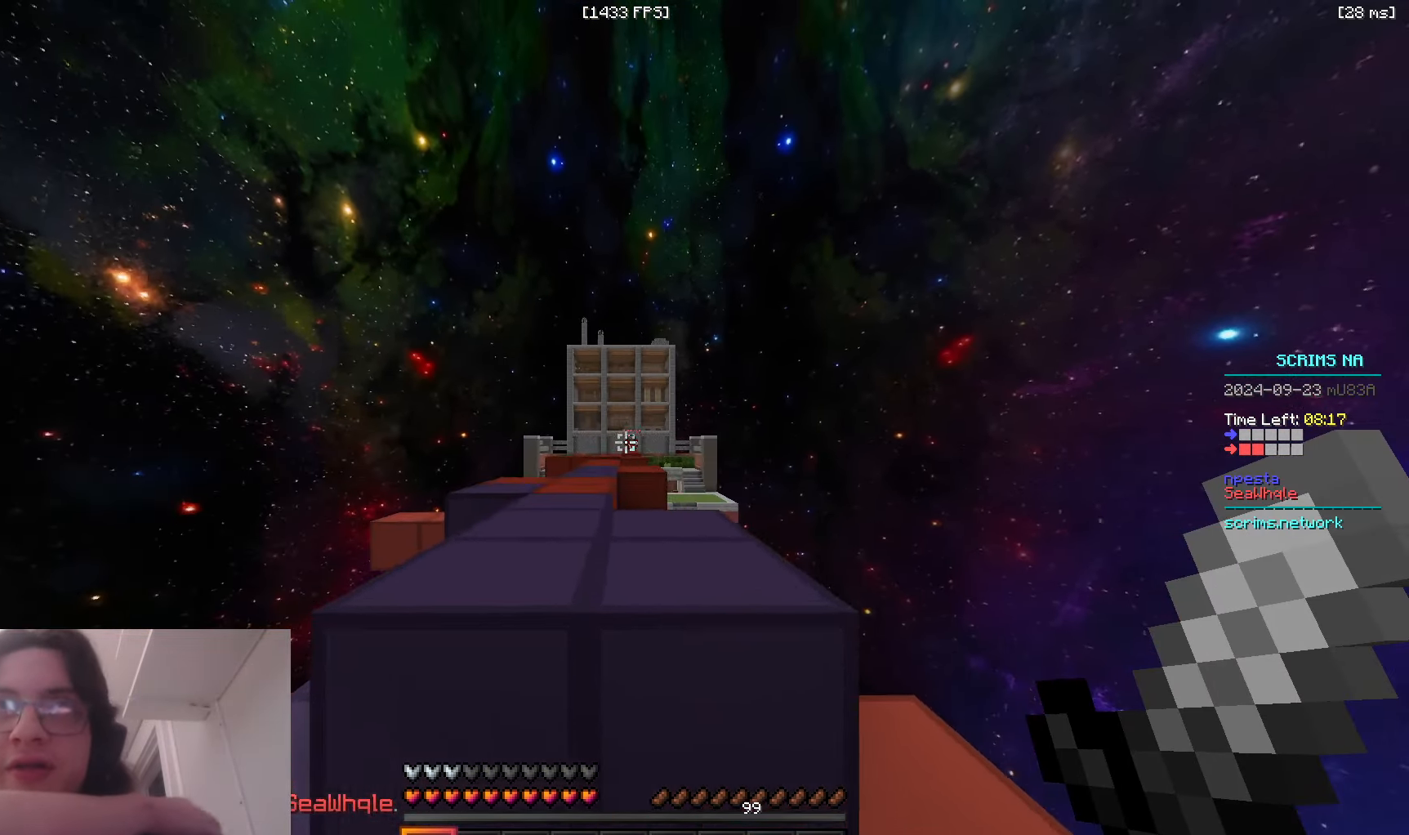
{"keys": ["space", "w"], "mouse": [], "events": [[166, "space", "up"], [183, "a", "up"], [283, "d", "down"], [433, "d", "up"], [466, "space", "down"]]}
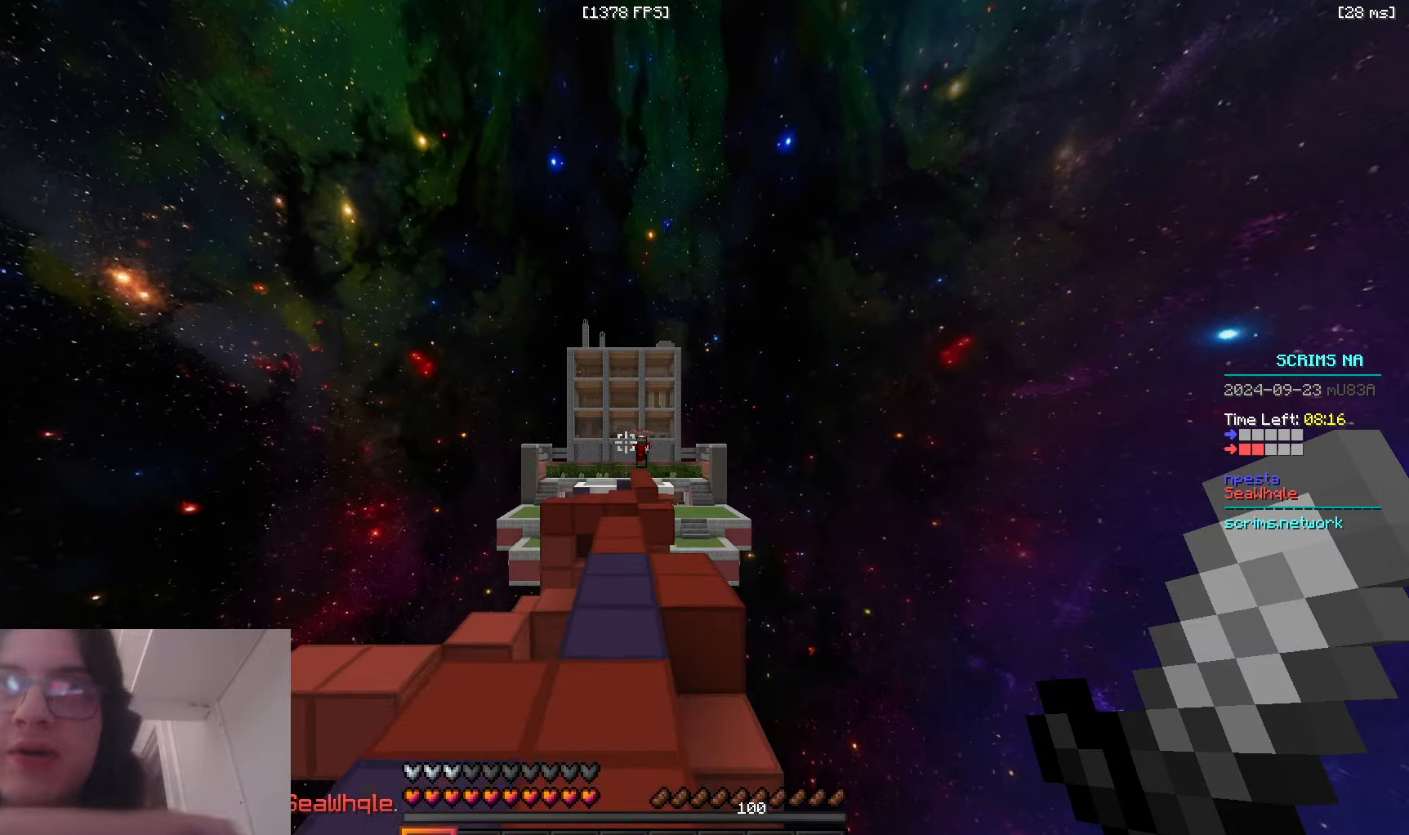
{"keys": ["space", "w"], "mouse": [], "events": []}
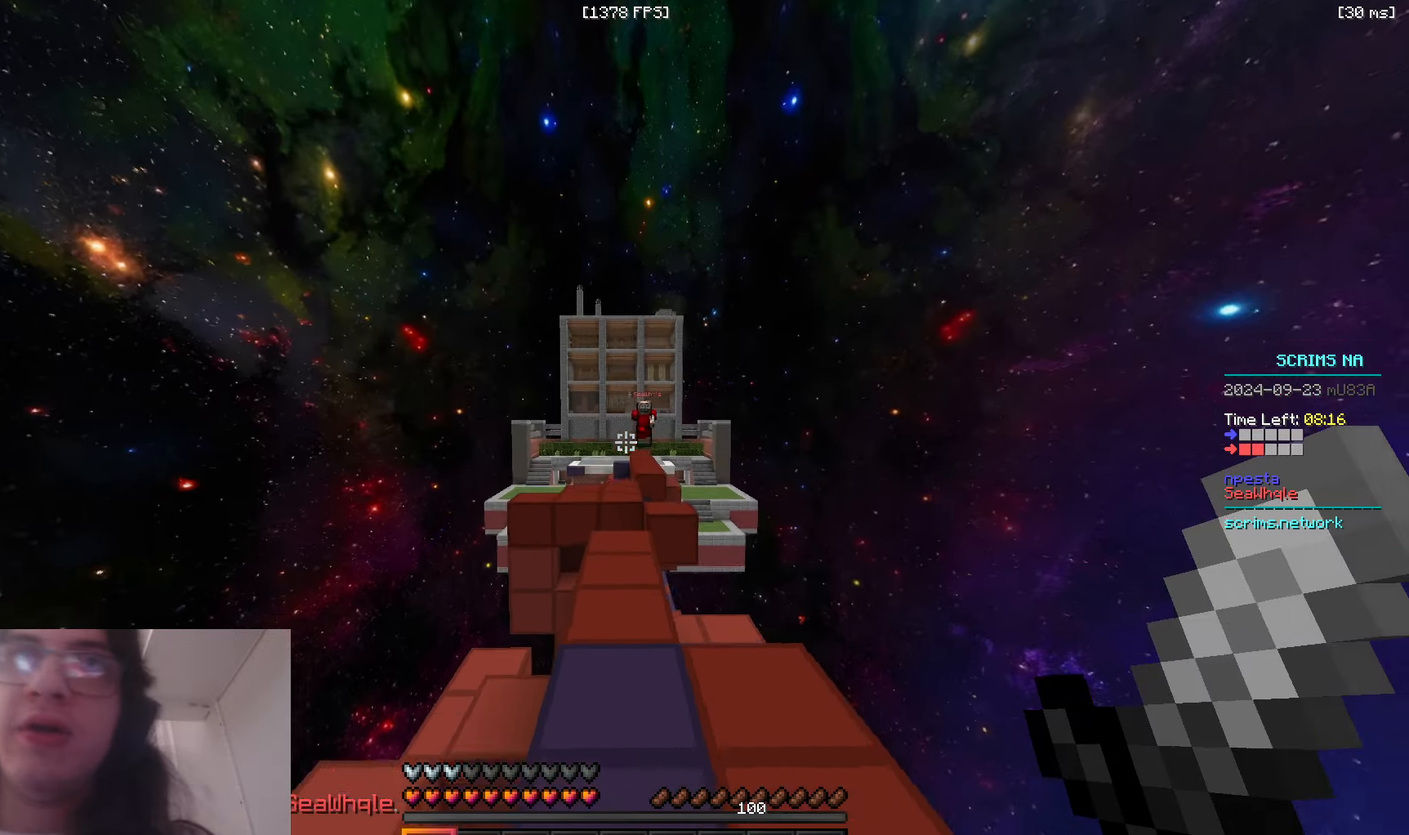
{"keys": ["w"], "mouse": ["right"], "events": [[233, "mouse_right", "down"], [300, "space", "up"]]}
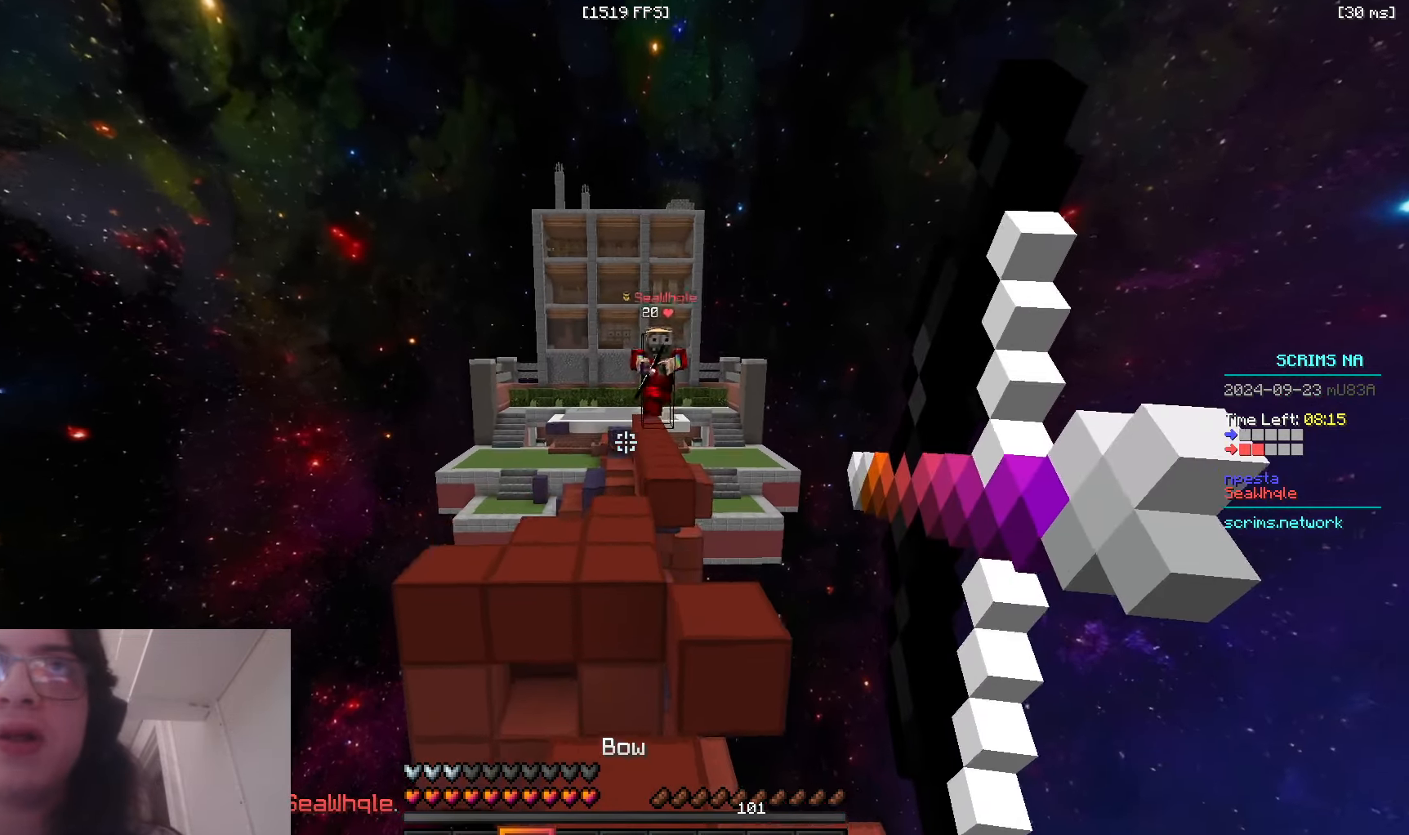
{"keys": ["w"], "mouse": ["right"], "events": [[66, "a", "down"], [383, "a", "up"]]}
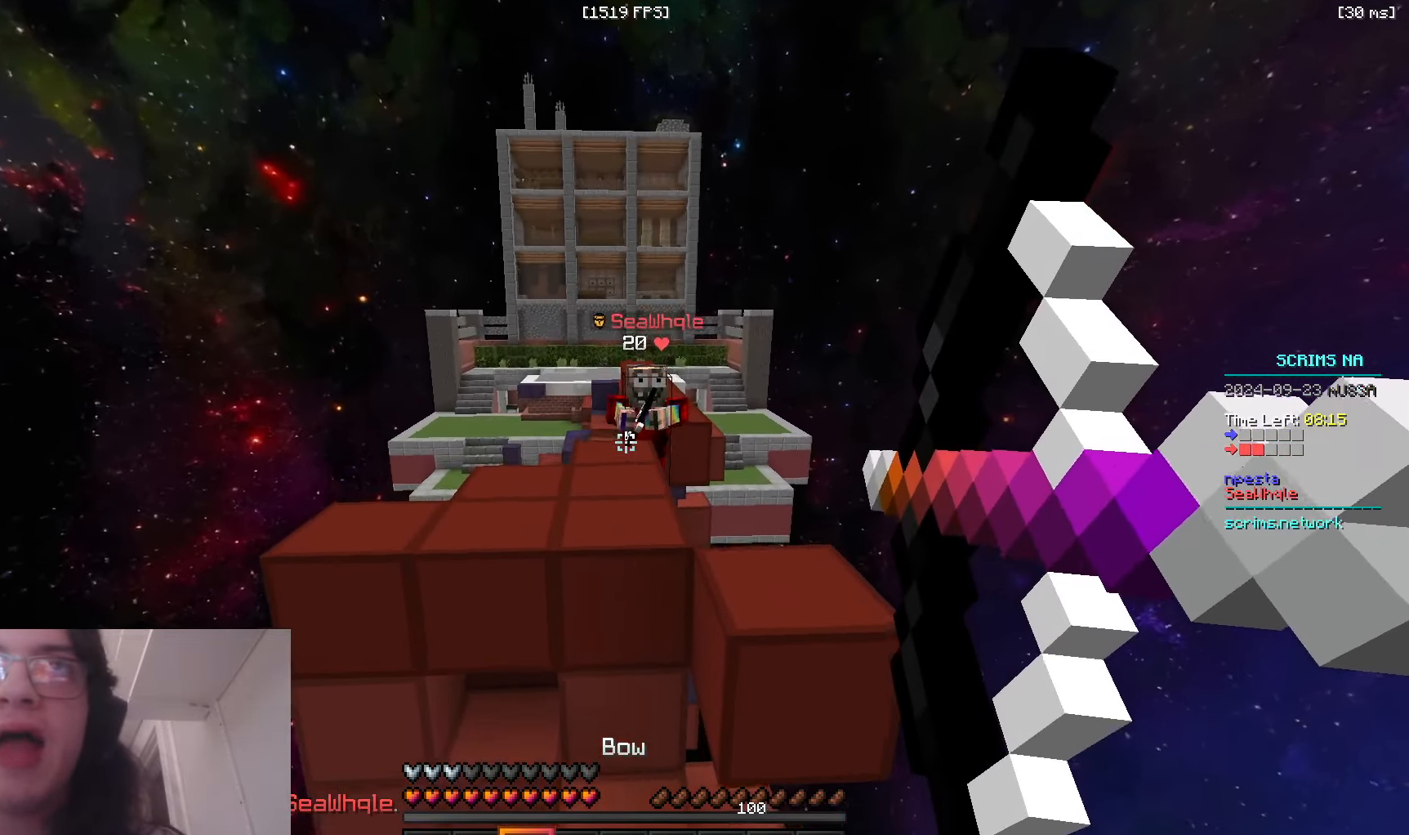
{"keys": ["w"], "mouse": ["right"], "events": [[216, "d", "down"], [500, "d", "up"]]}
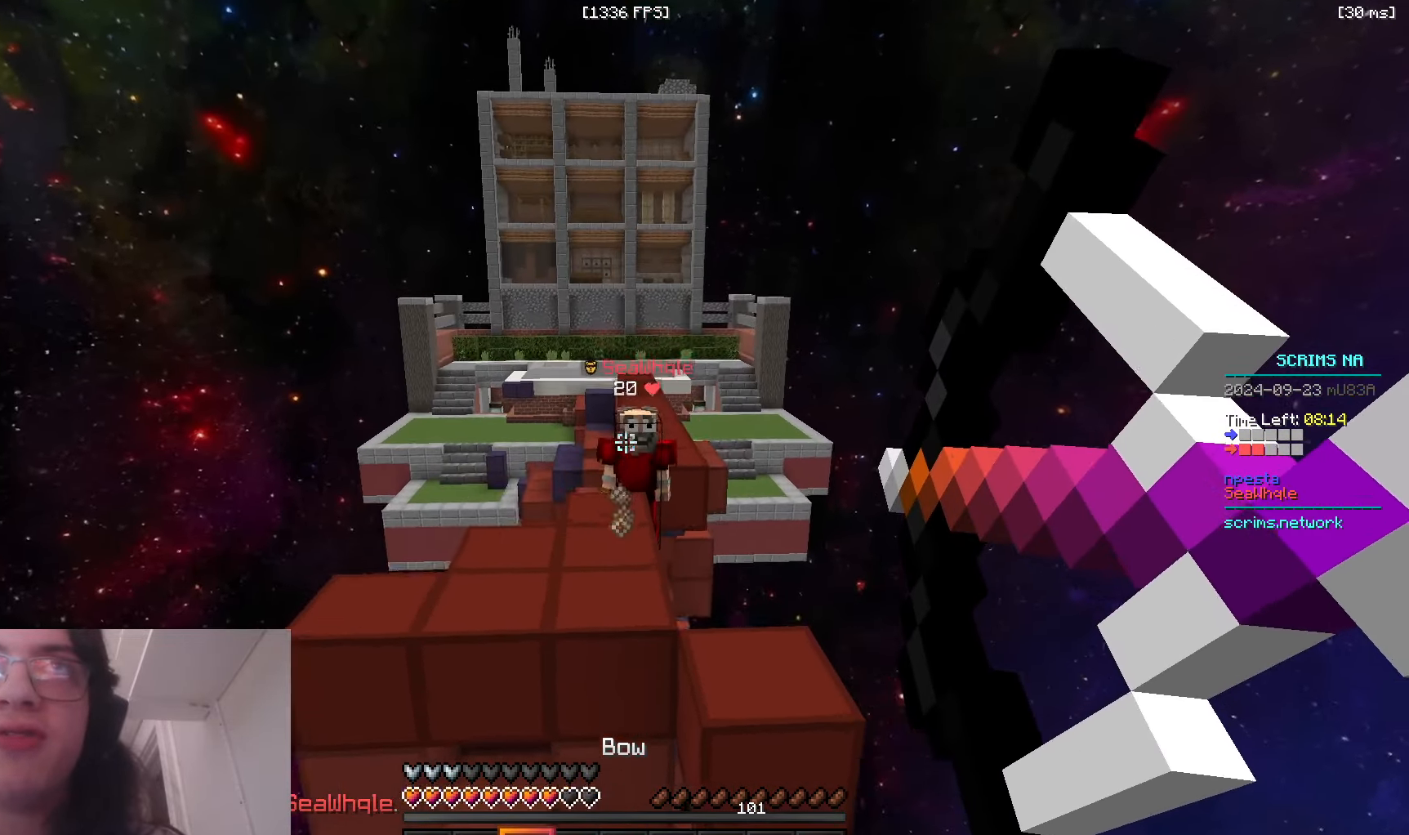
{"keys": ["w"], "mouse": ["left"], "events": [[283, "mouse_right", "up"], [433, "mouse_left", "down"]]}
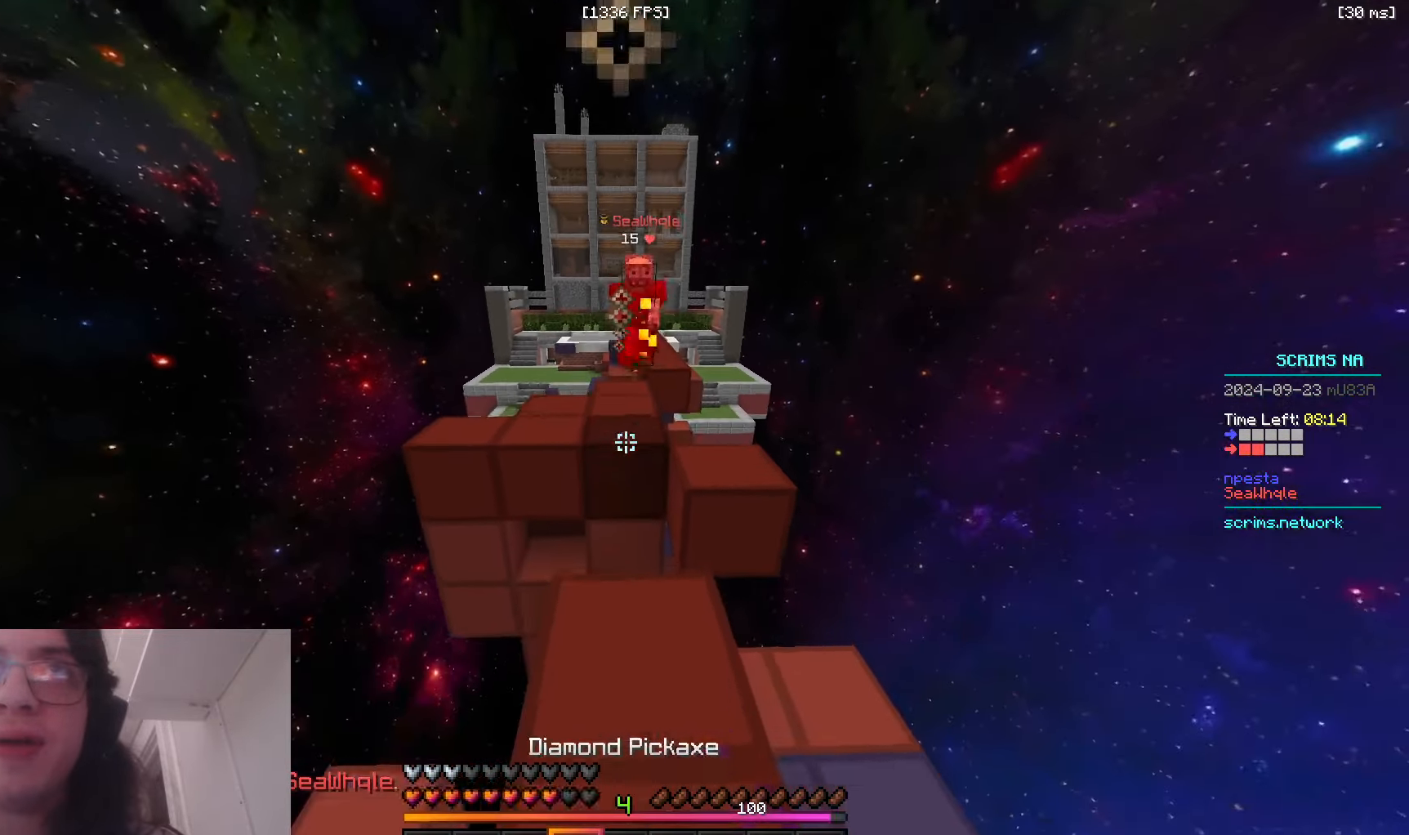
{"keys": [], "mouse": ["right"], "events": [[283, "w", "up"], [383, "mouse_left", "up"], [483, "mouse_right", "down"]]}
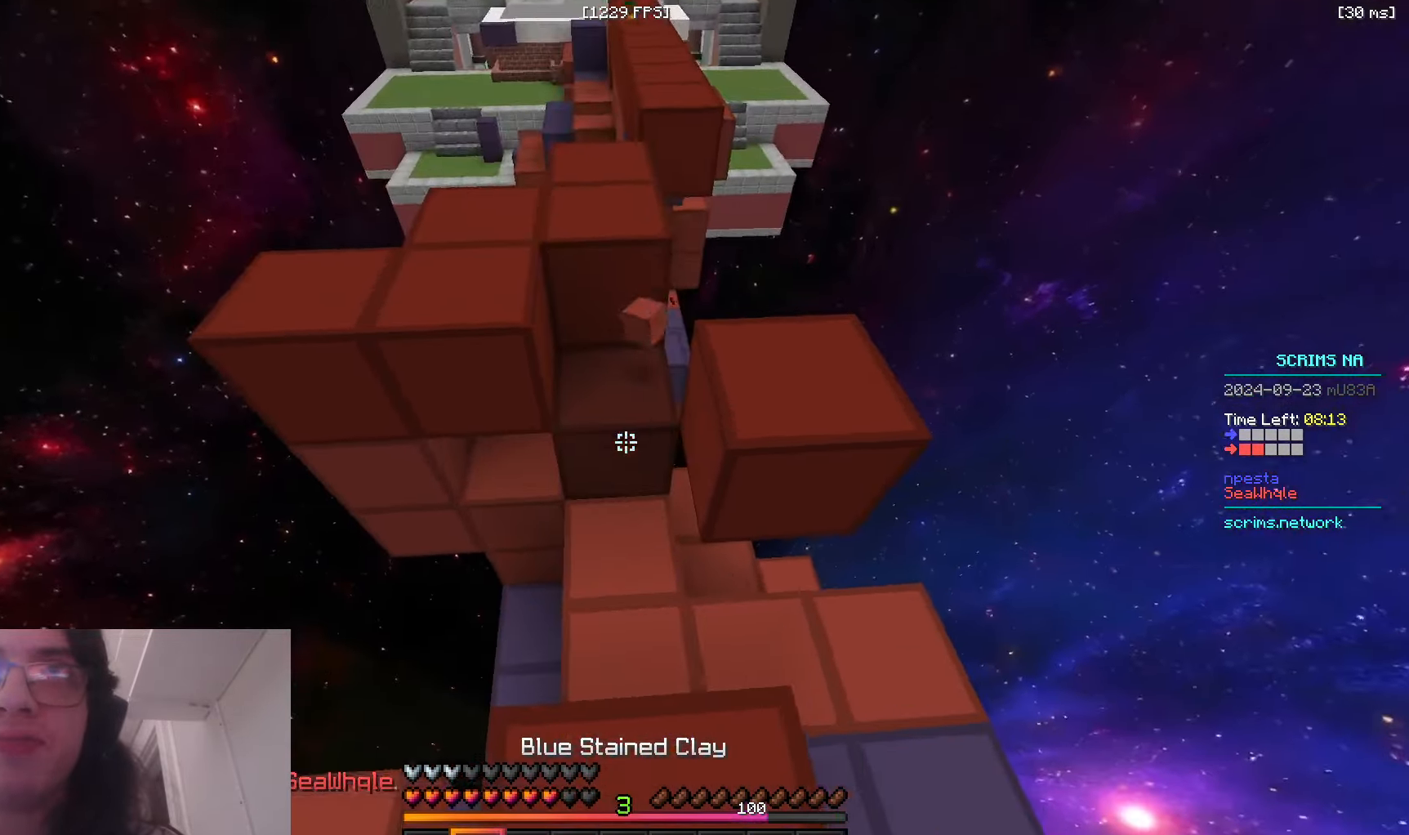
{"keys": [], "mouse": ["right"], "events": [[100, "mouse_right", "up"], [166, "mouse_right", "down"], [283, "w", "down"], [300, "mouse_right", "up"], [416, "mouse_right", "down"], [483, "w", "up"]]}
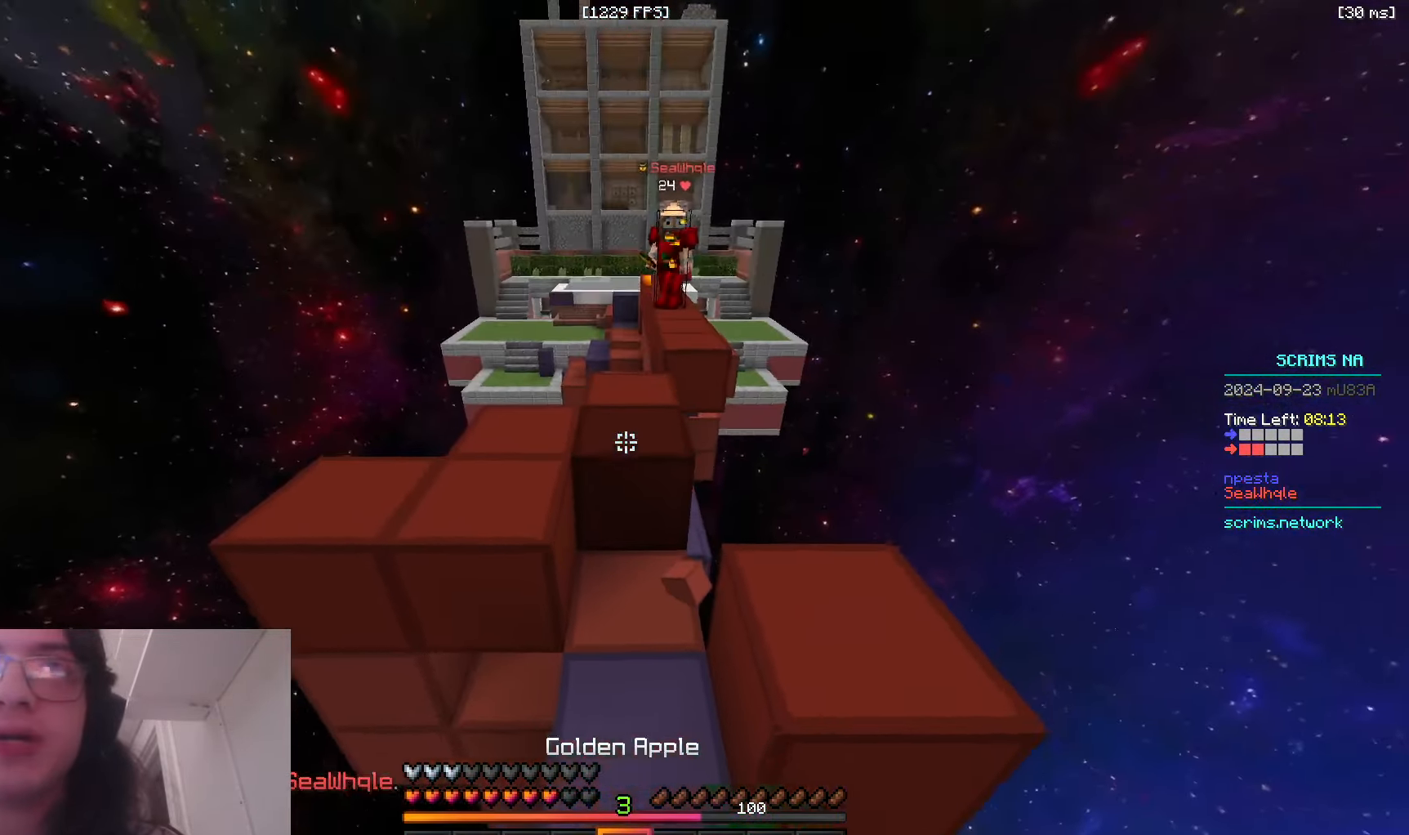
{"keys": ["s"], "mouse": ["right"], "events": [[283, "s", "down"]]}
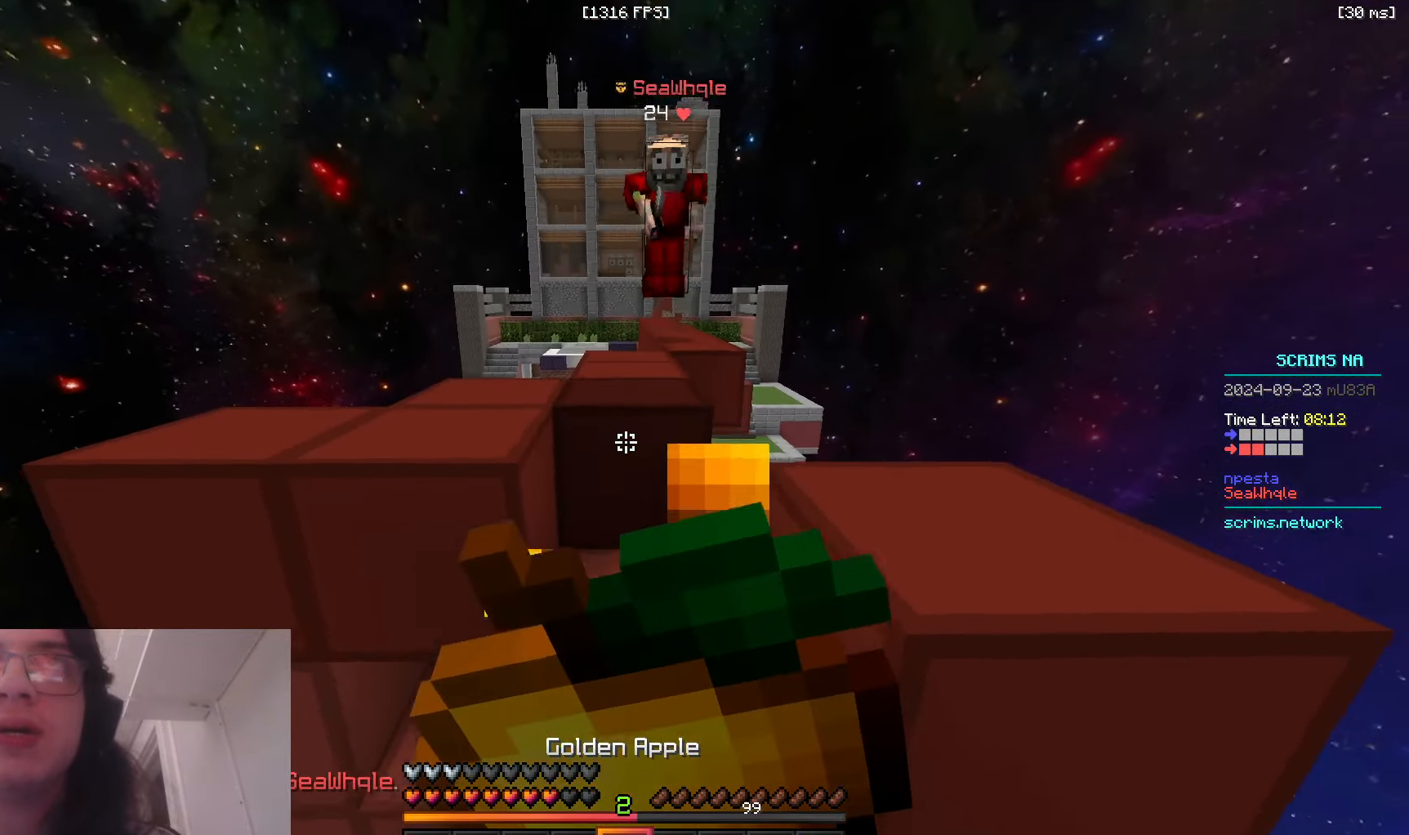
{"keys": ["d", "s"], "mouse": ["right"], "events": [[16, "a", "down"], [233, "d", "down"], [283, "a", "up"]]}
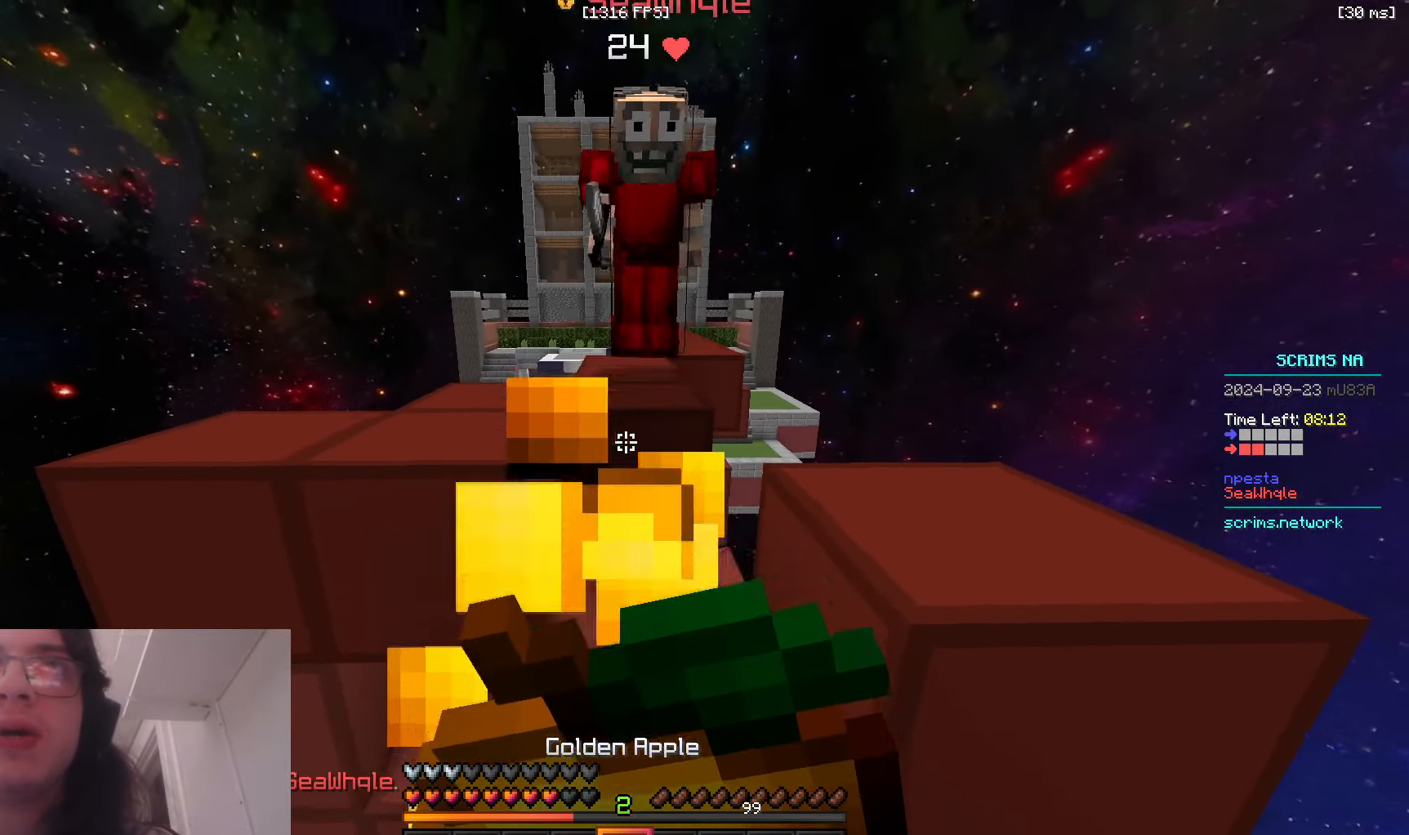
{"keys": ["w"], "mouse": ["left", "right"], "events": [[66, "s", "up"], [200, "d", "up"], [416, "w", "down"], [483, "mouse_left", "down"]]}
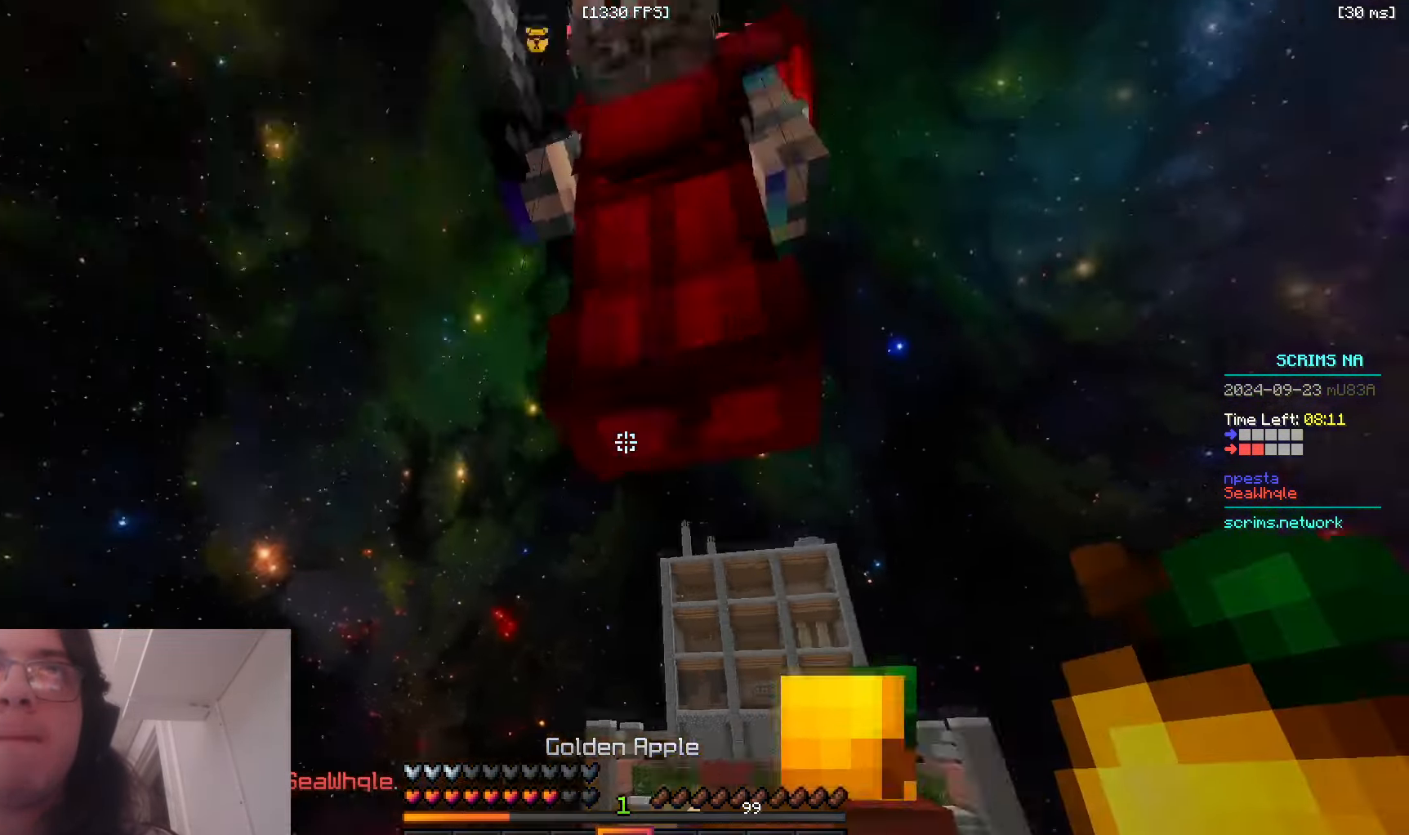
{"keys": ["a", "w"], "mouse": [], "events": [[16, "mouse_right", "up"], [166, "w", "up"], [183, "a", "down"], [383, "mouse_left", "up"], [400, "w", "down"]]}
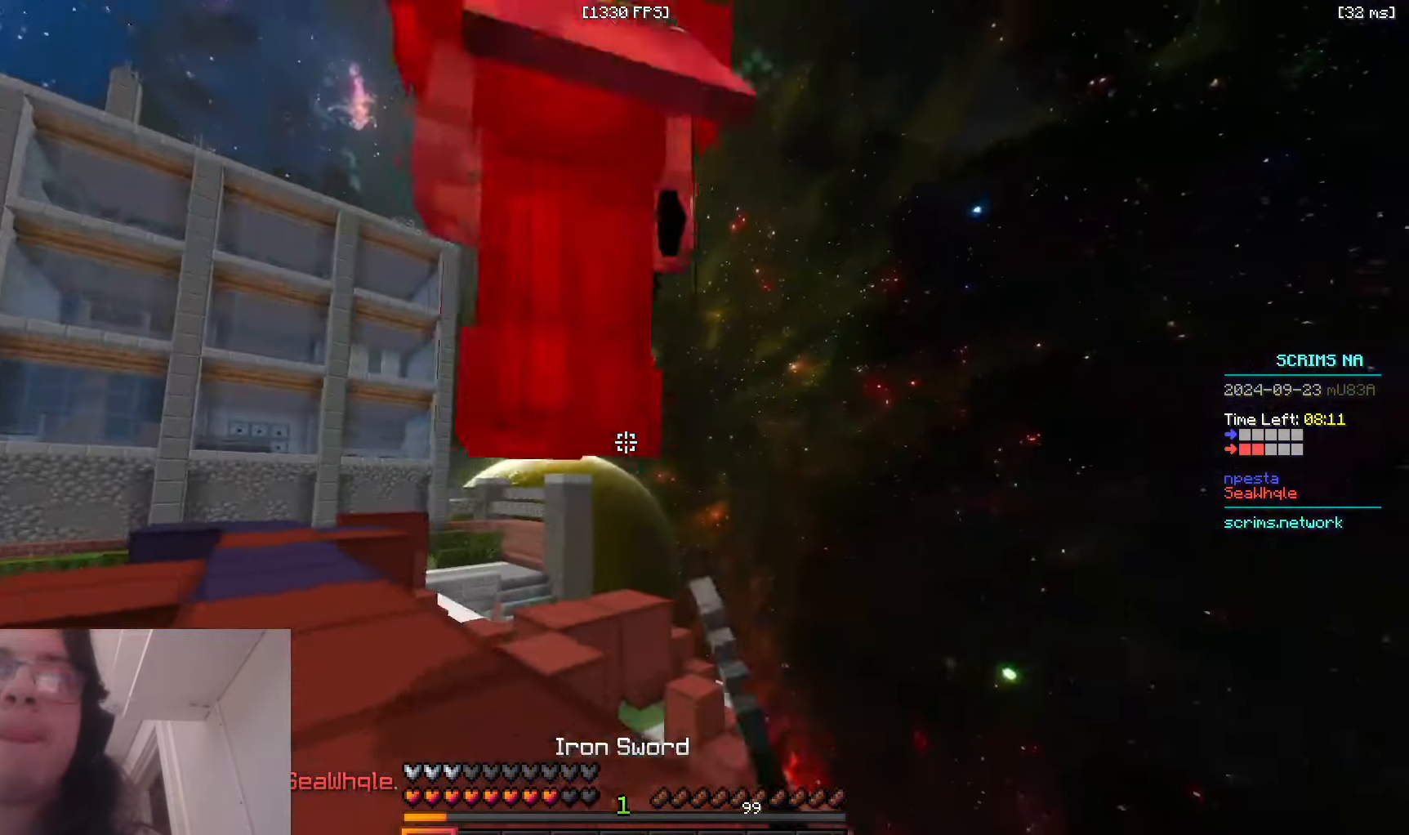
{"keys": ["a", "w"], "mouse": [], "events": [[133, "mouse_left", "down"], [400, "mouse_left", "up"]]}
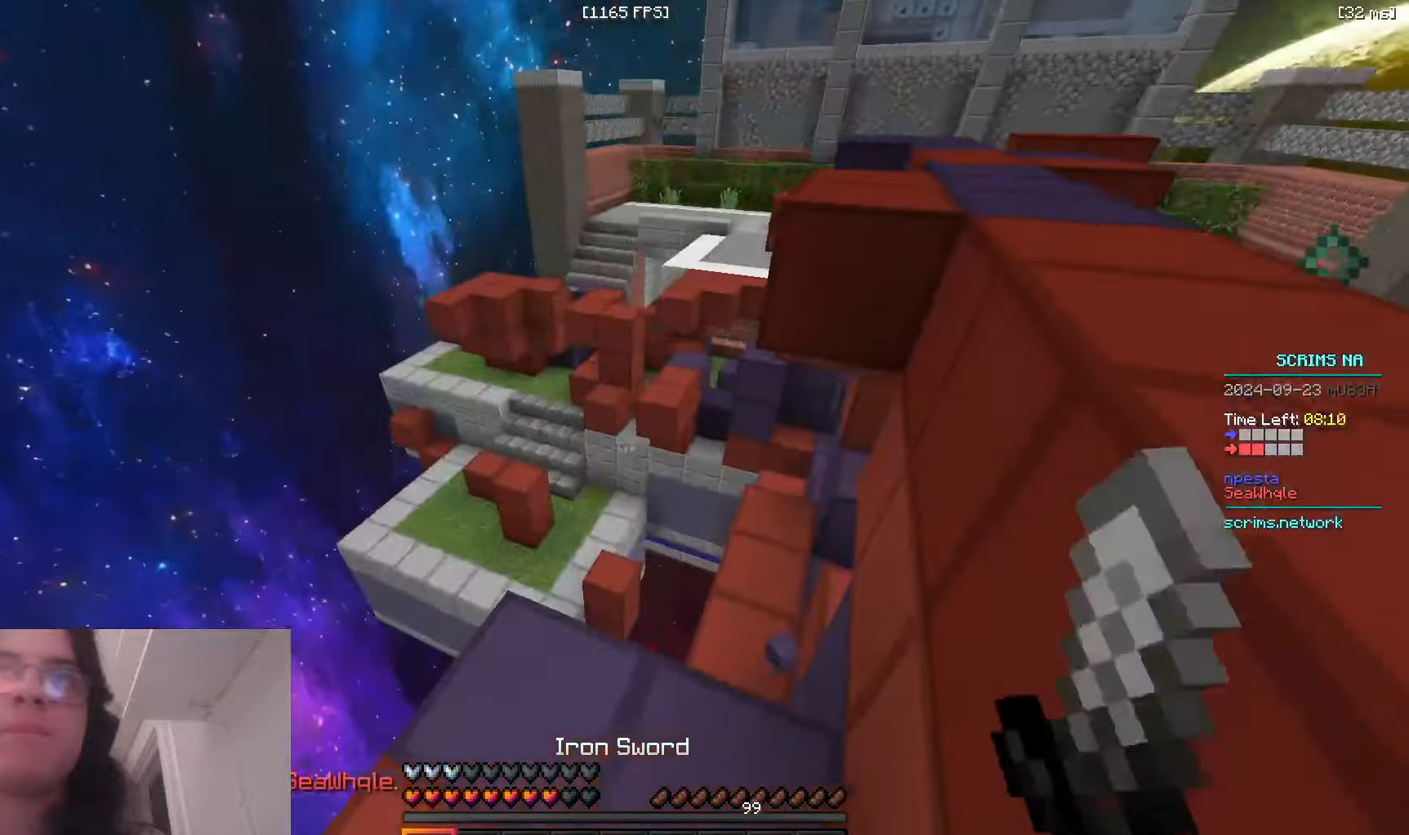
{"keys": ["a", "w"], "mouse": [], "events": []}
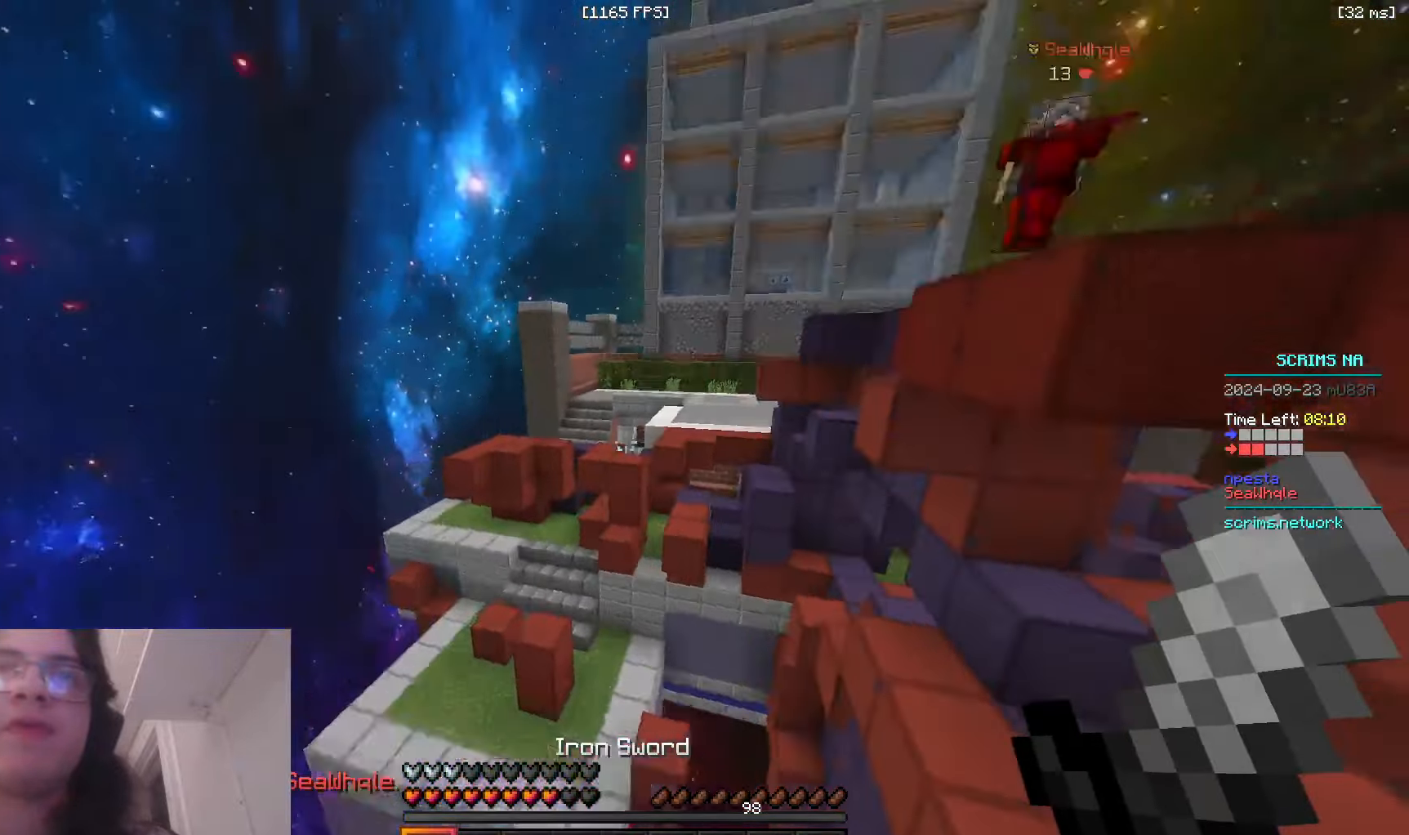
{"keys": ["w"], "mouse": [], "events": [[183, "a", "up"]]}
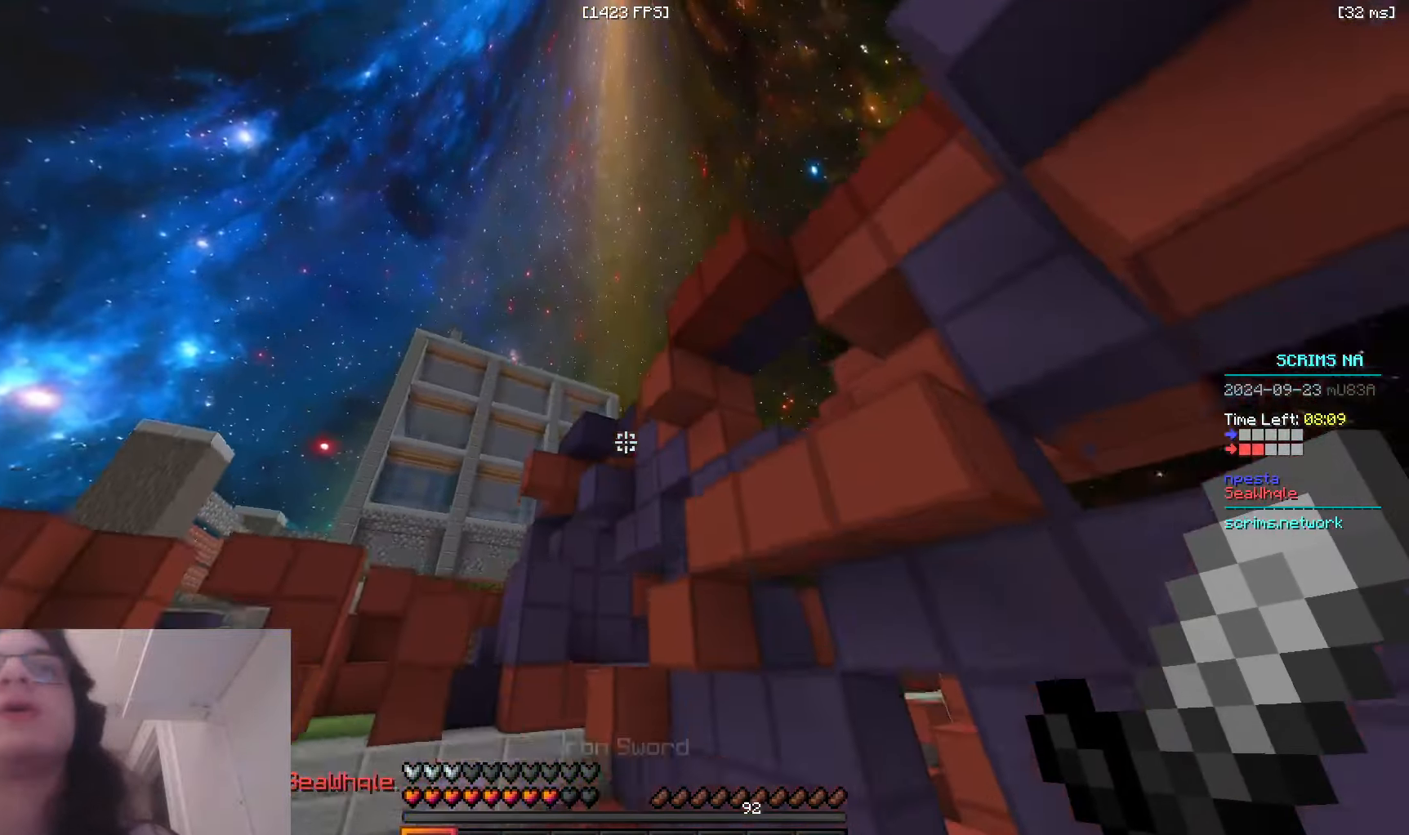
{"keys": ["w"], "mouse": [], "events": []}
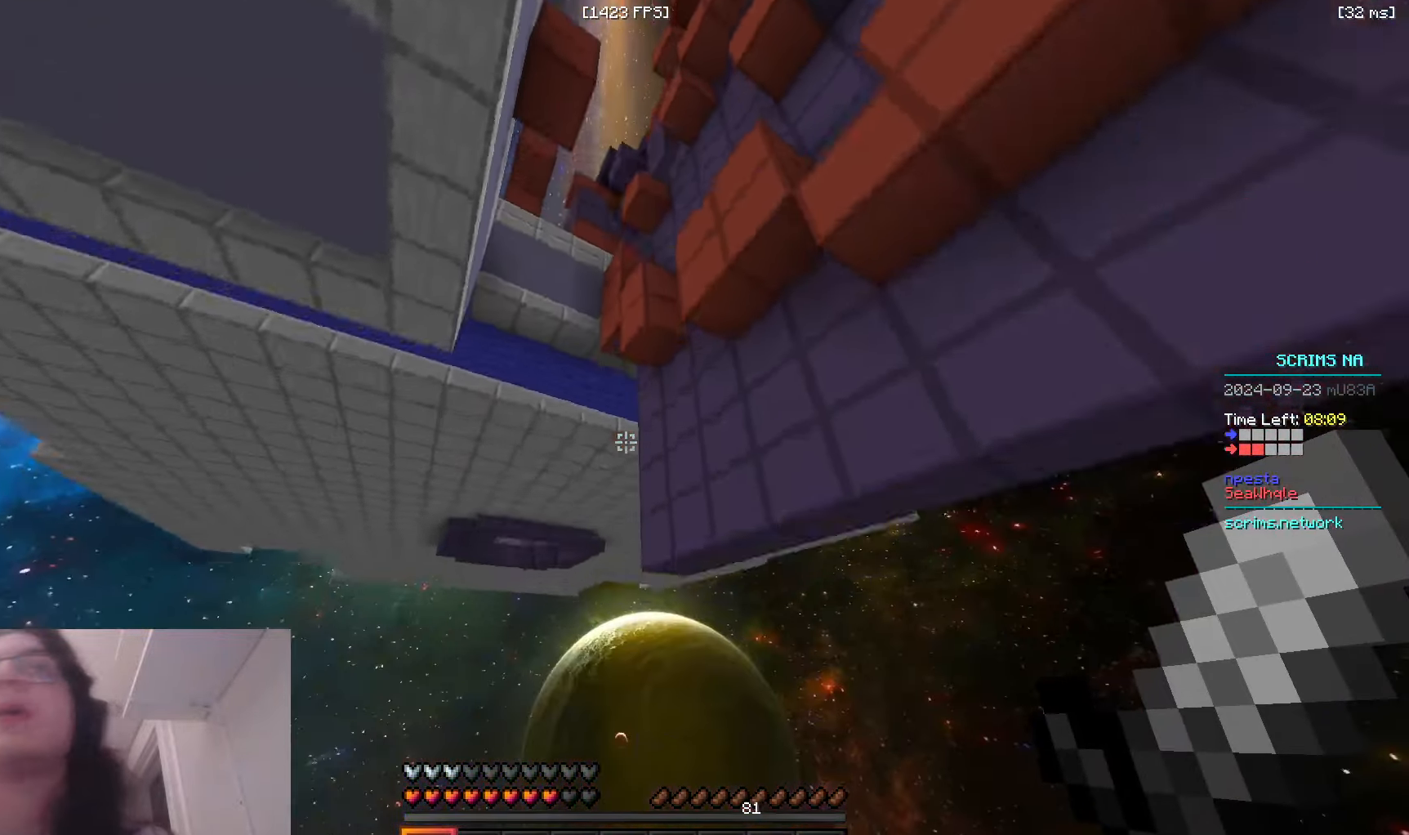
{"keys": ["a", "w"], "mouse": [], "events": [[350, "a", "down"]]}
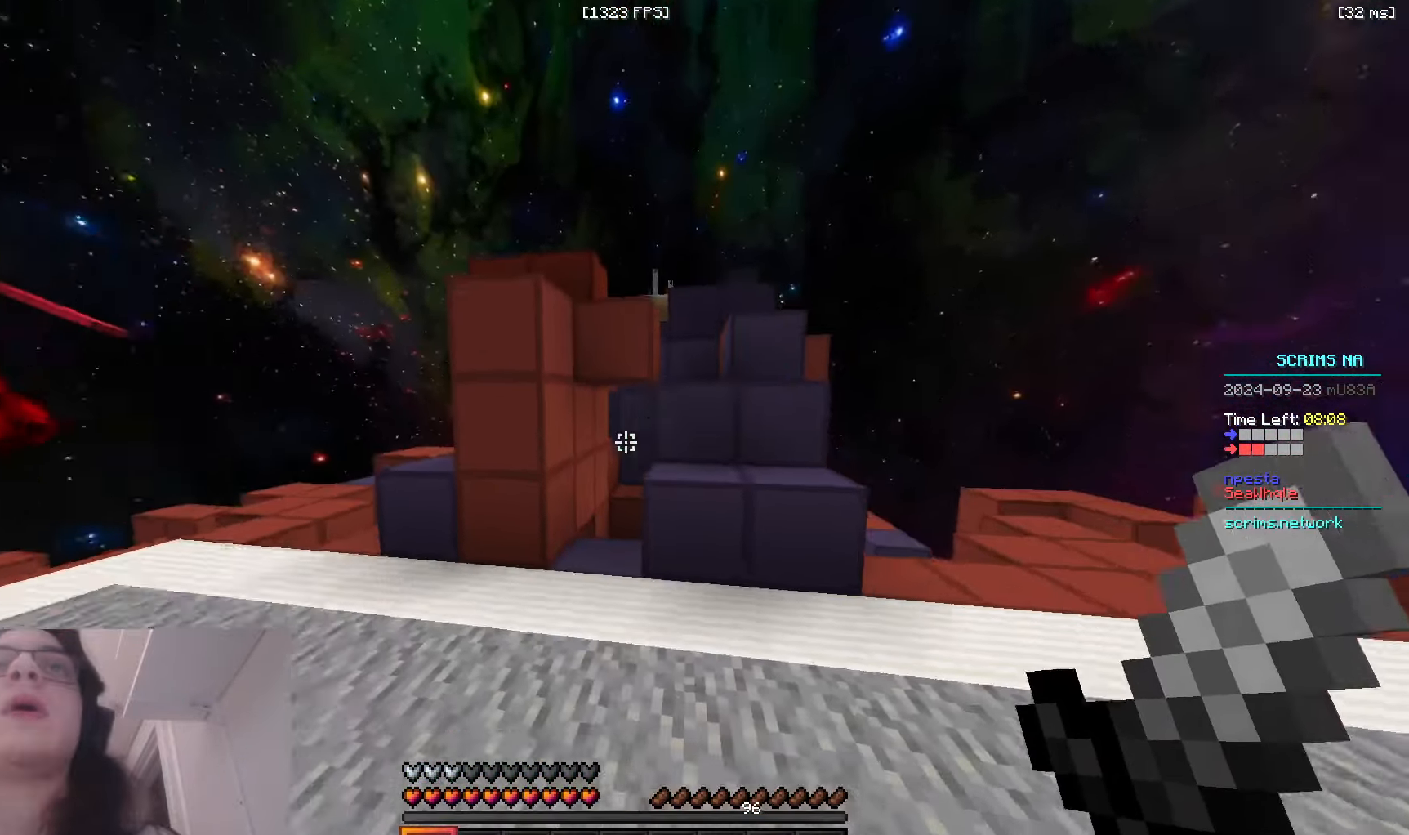
{"keys": ["a", "w"], "mouse": [], "events": [[216, "mouse_left", "down"], [500, "mouse_left", "up"]]}
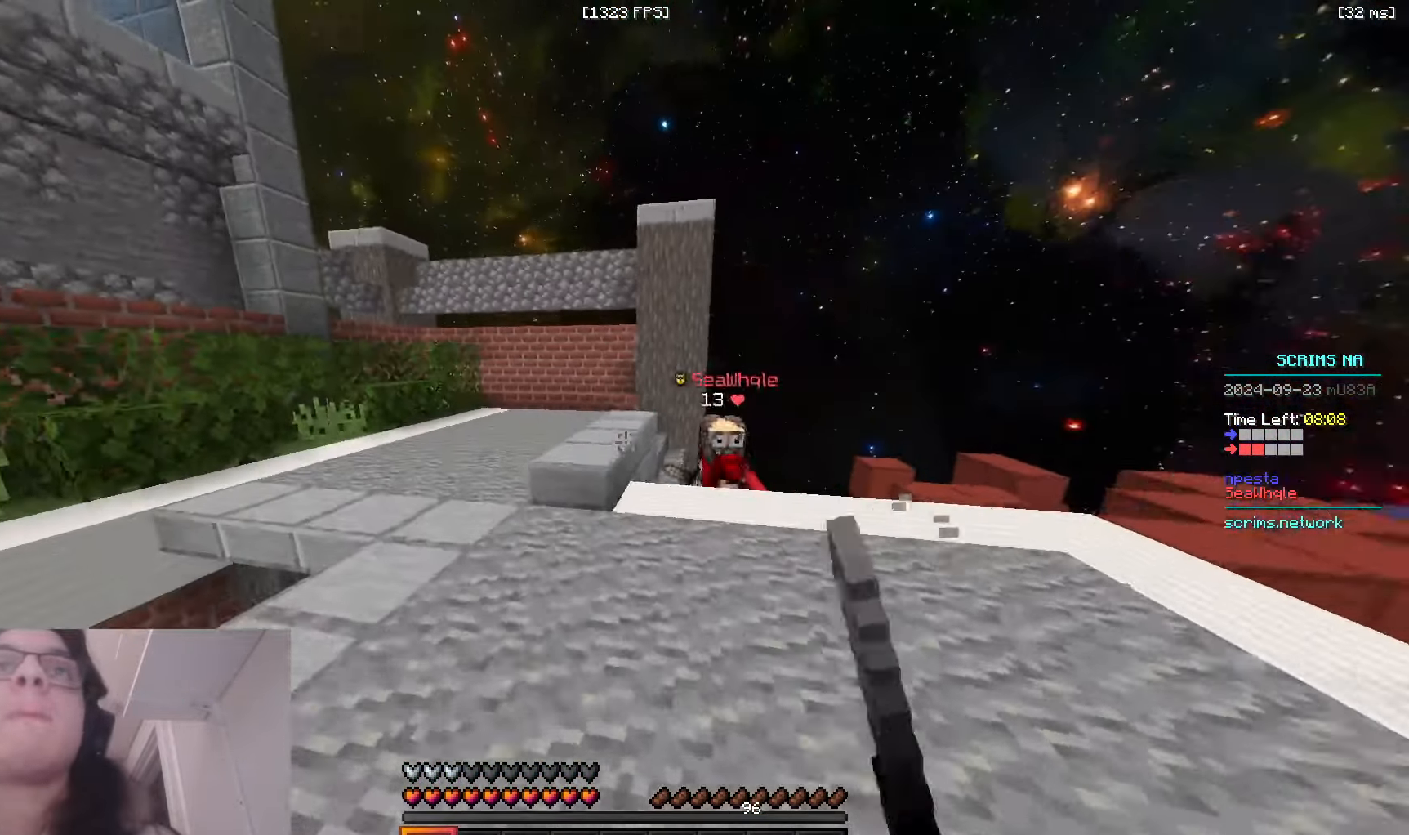
{"keys": ["a"], "mouse": [], "events": [[483, "w", "up"]]}
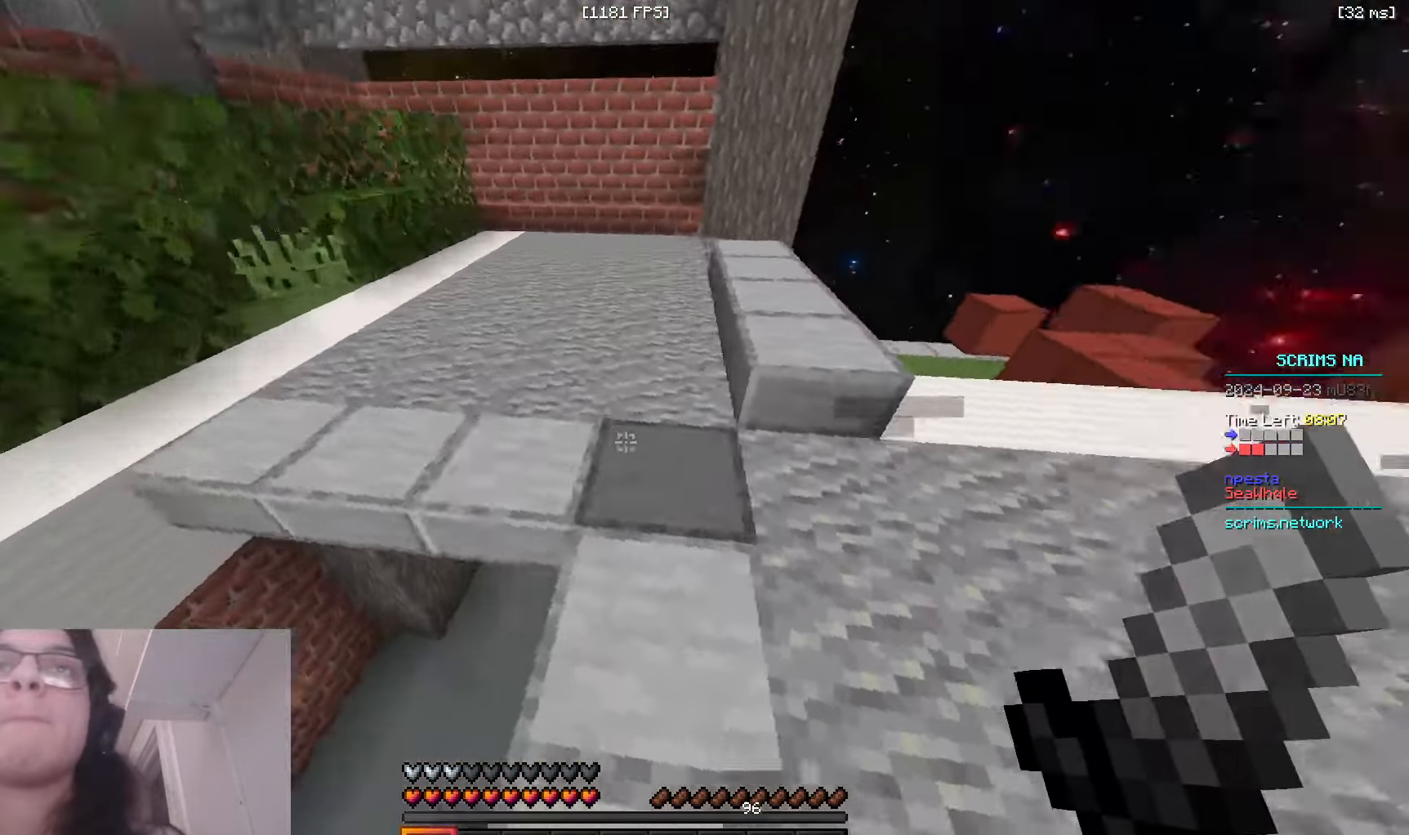
{"keys": ["w"], "mouse": [], "events": [[50, "d", "down"], [133, "a", "up"], [200, "w", "down"], [450, "d", "up"]]}
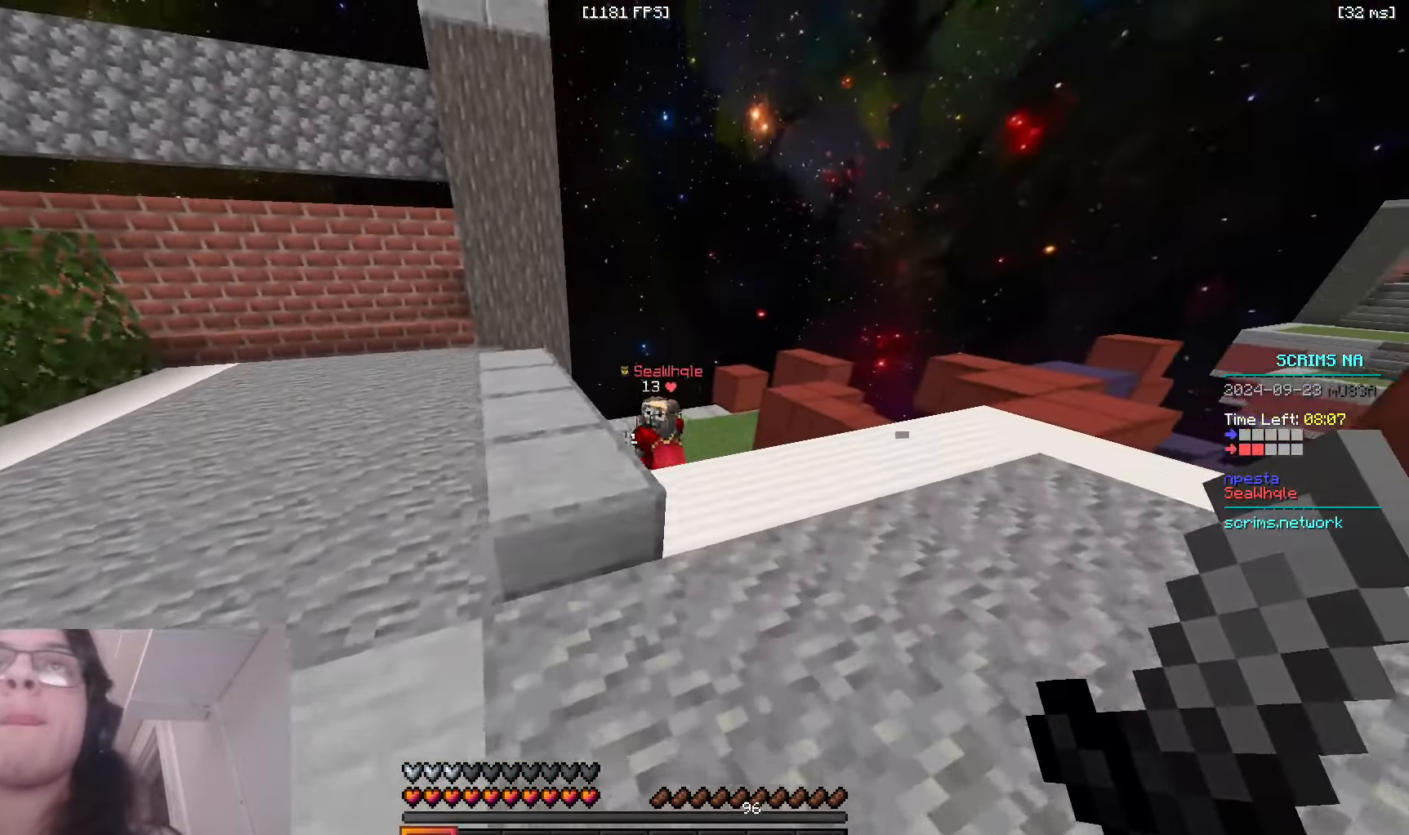
{"keys": ["w"], "mouse": ["left"], "events": [[366, "mouse_left", "down"]]}
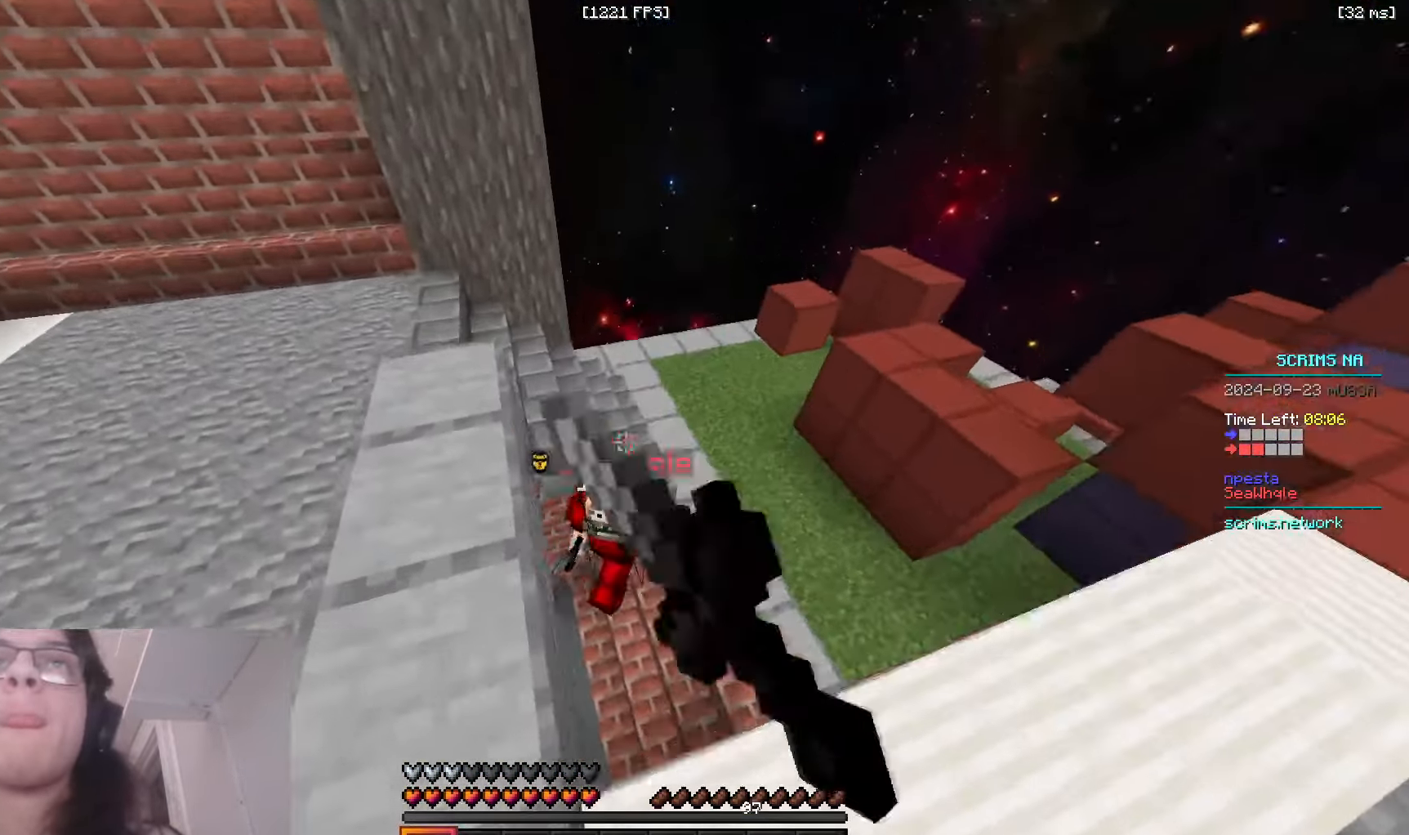
{"keys": ["a", "w"], "mouse": ["left"], "events": [[116, "d", "down"], [166, "a", "down"], [233, "d", "up"]]}
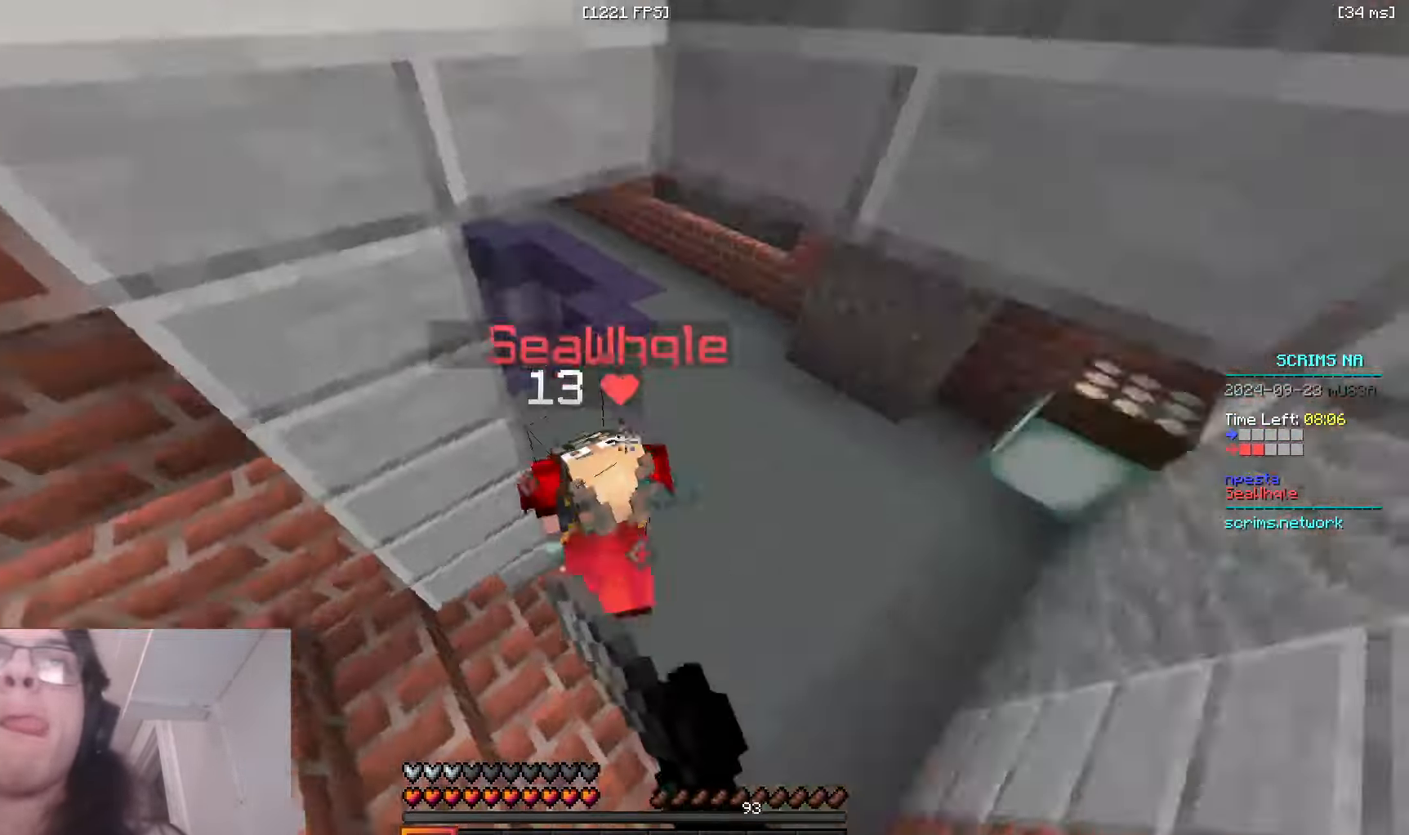
{"keys": ["a", "w"], "mouse": [], "events": [[133, "a", "up"], [183, "mouse_left", "up"], [383, "mouse_left", "down"], [466, "mouse_left", "up"], [483, "a", "down"]]}
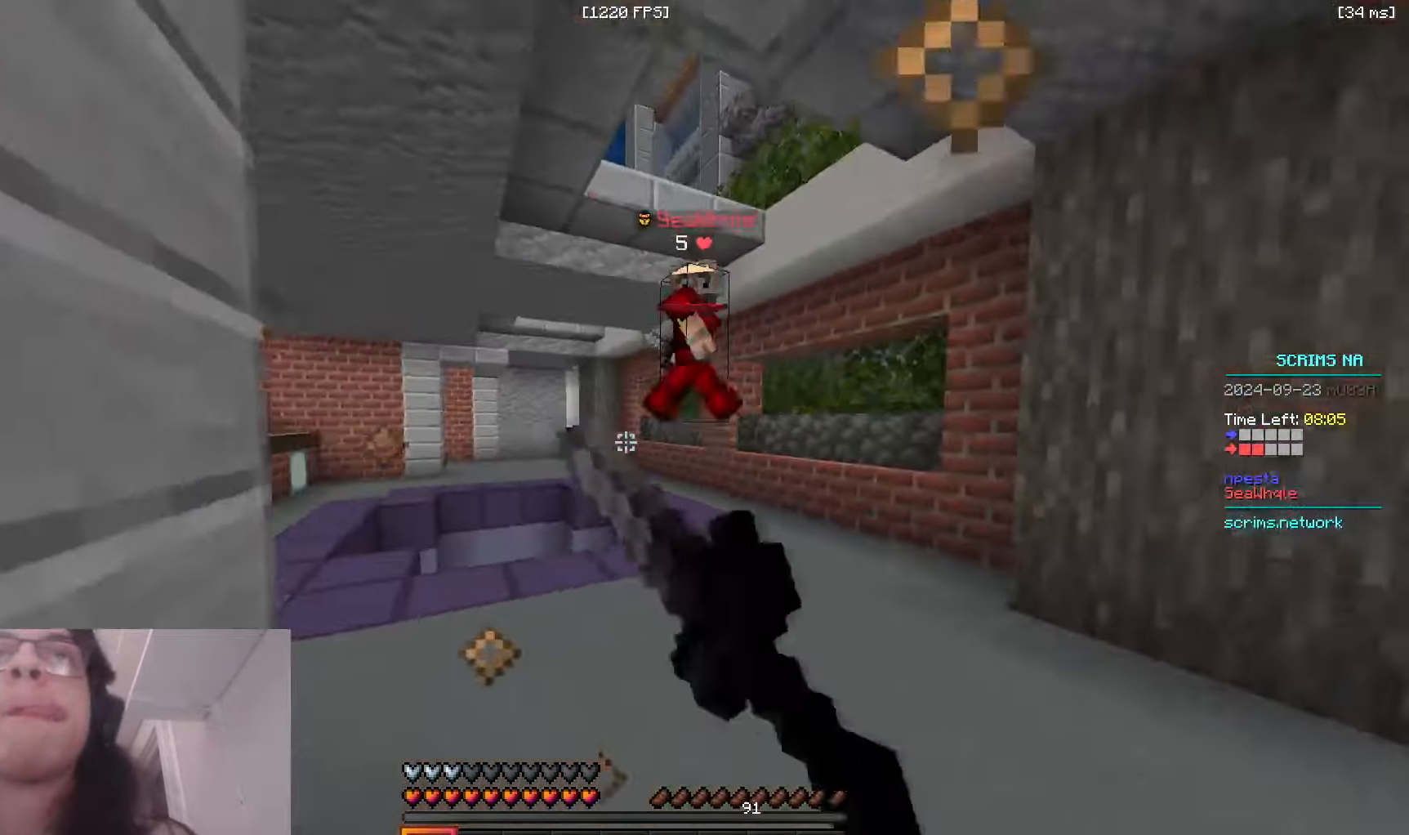
{"keys": ["space", "w"], "mouse": ["left"], "events": [[116, "a", "up"], [166, "space", "down"], [333, "mouse_left", "down"]]}
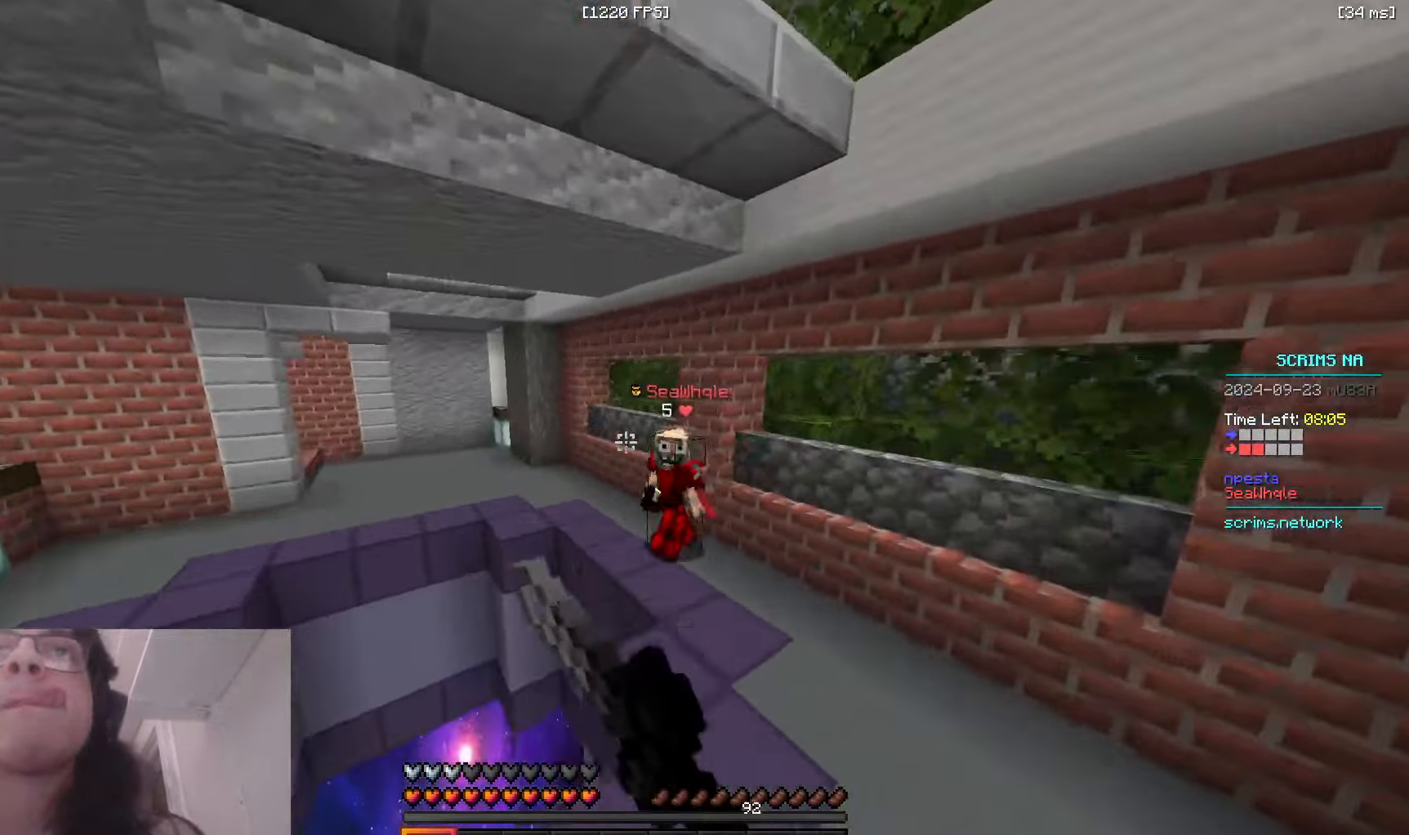
{"keys": ["w"], "mouse": ["left"], "events": [[50, "a", "down"], [50, "space", "up"], [200, "mouse_left", "up"], [283, "a", "up"], [383, "mouse_left", "down"]]}